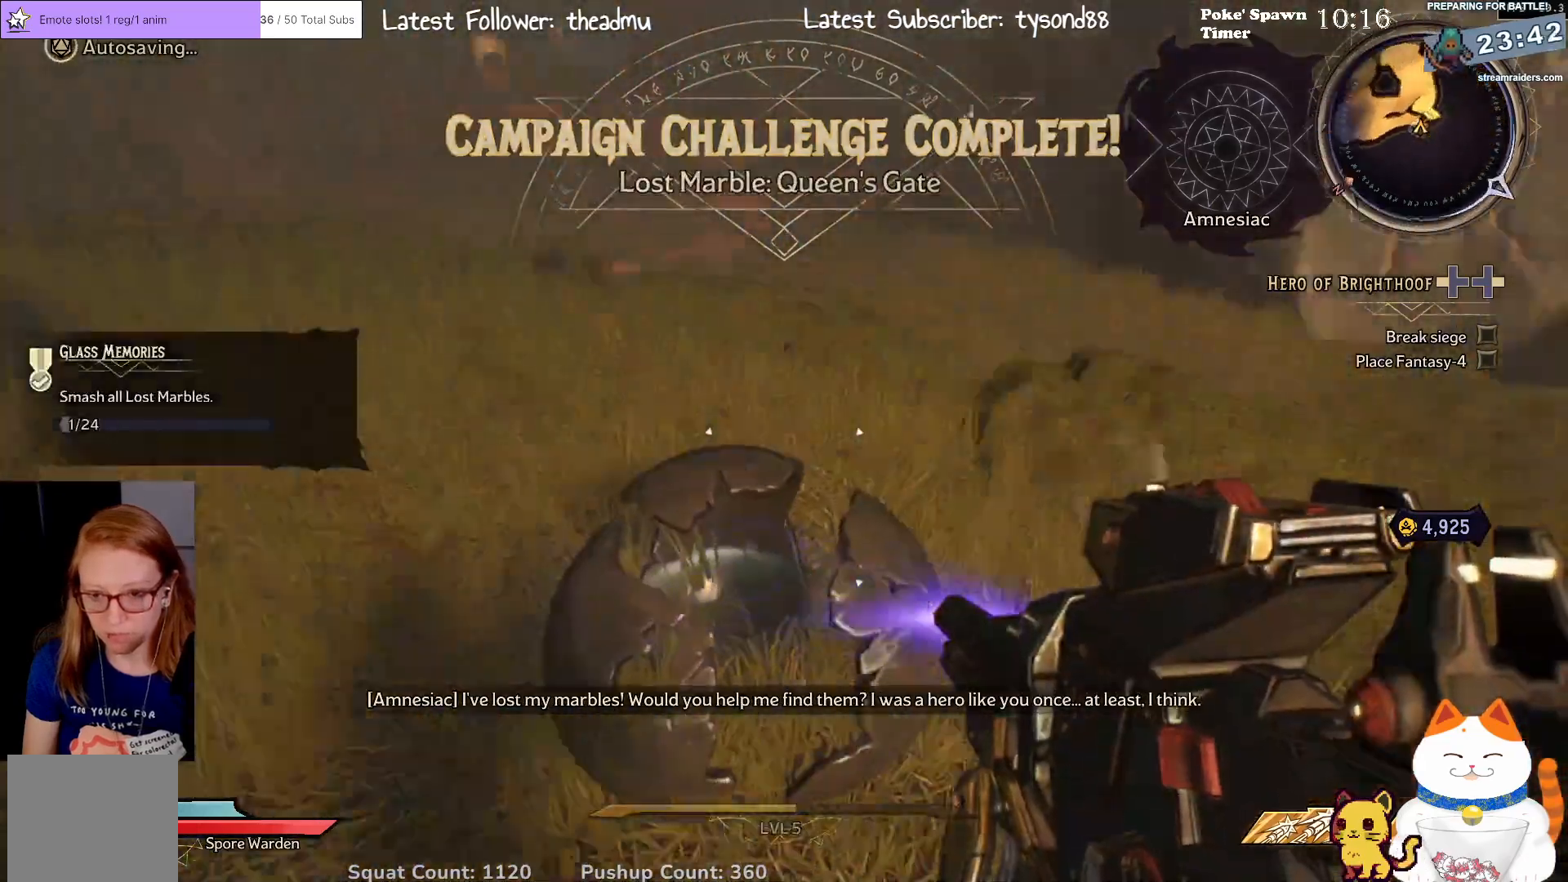
Gameplay with a controller (Xbox layout); each line is a JSON object with the inputs held at the frame after it. "events" lists button and stick changes between this image and that frame as [ms after this image, input, new state], when the widget could be followed in between.
{"buttons": [], "left_stick": "center", "right_stick": "center", "events": [[150, "left_stick", "down"], [283, "left_stick", "center"], [300, "right_stick", "center"]]}
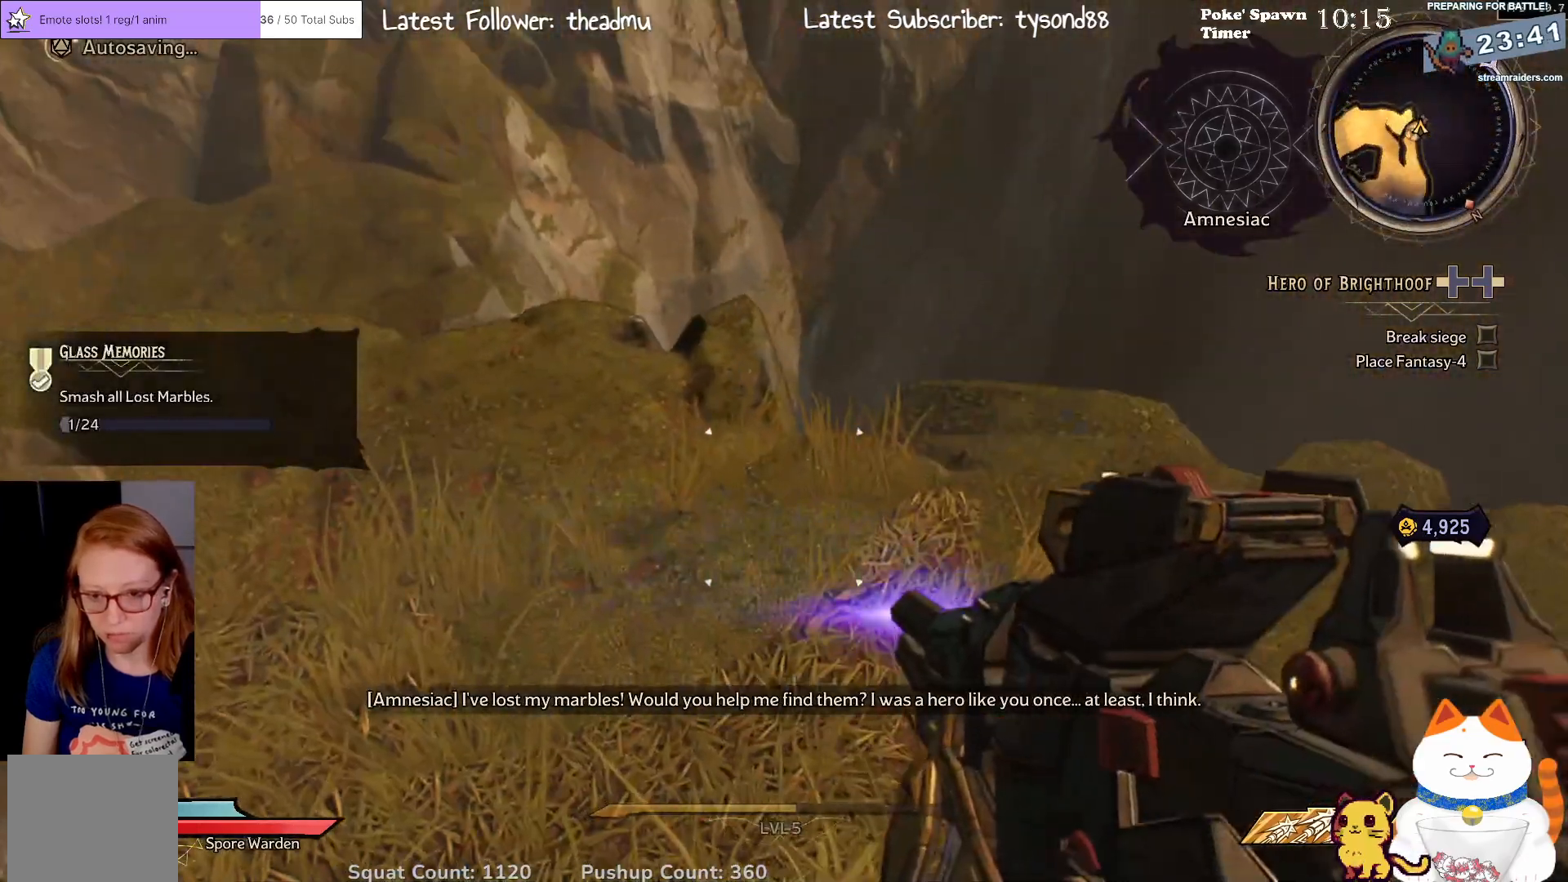
{"buttons": [], "left_stick": "center", "right_stick": "up-right", "events": [[50, "right_stick", "right"], [333, "right_stick", "up-right"]]}
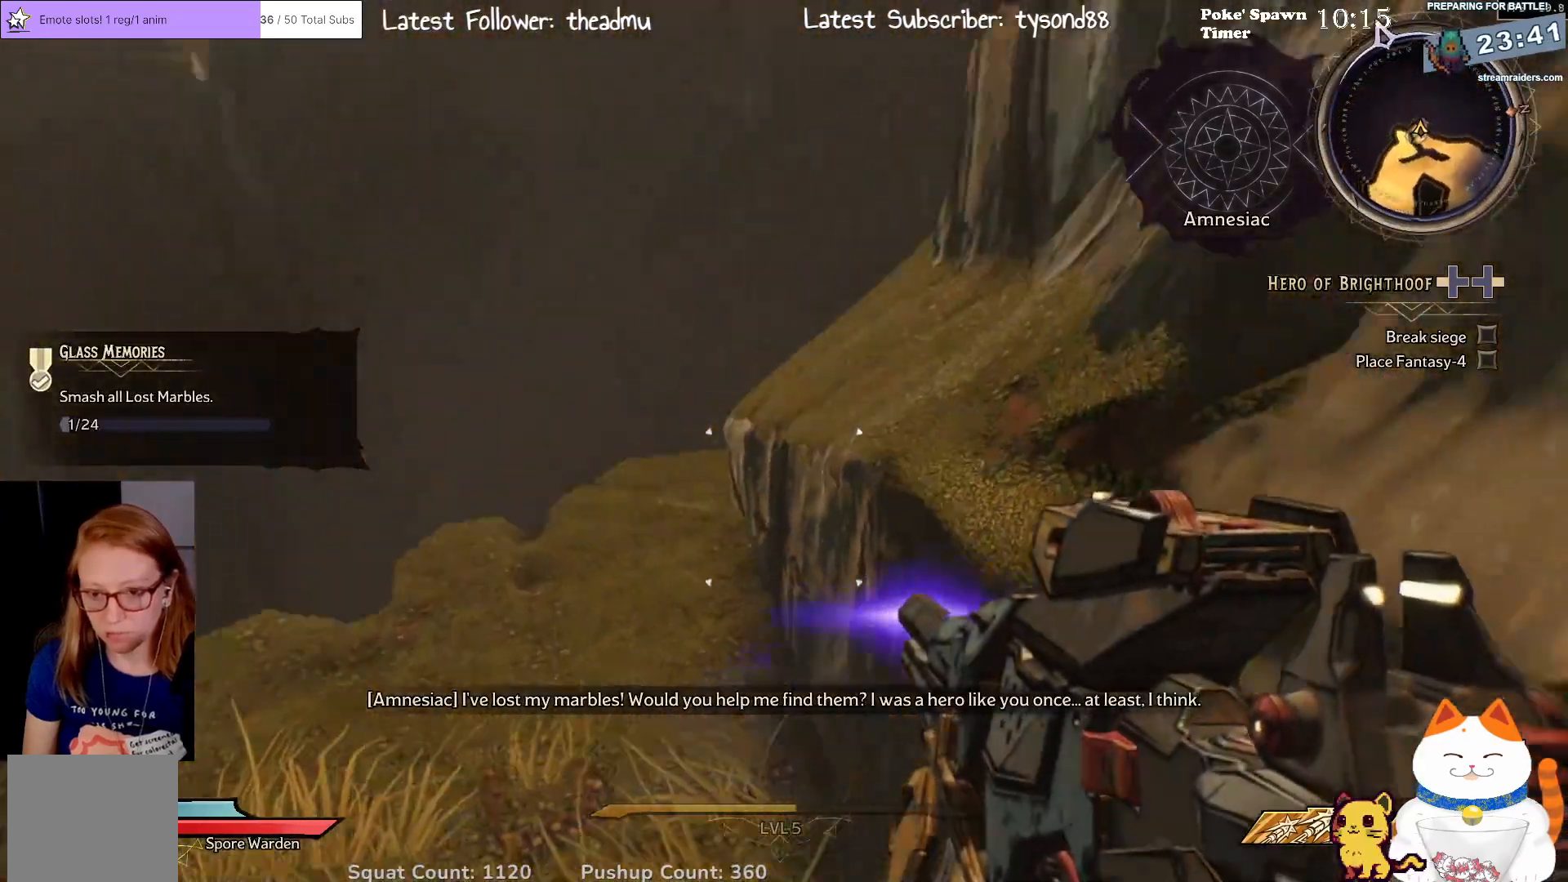
{"buttons": [], "left_stick": "center", "right_stick": "up-left", "events": [[117, "right_stick", "center"], [250, "right_stick", "up-left"]]}
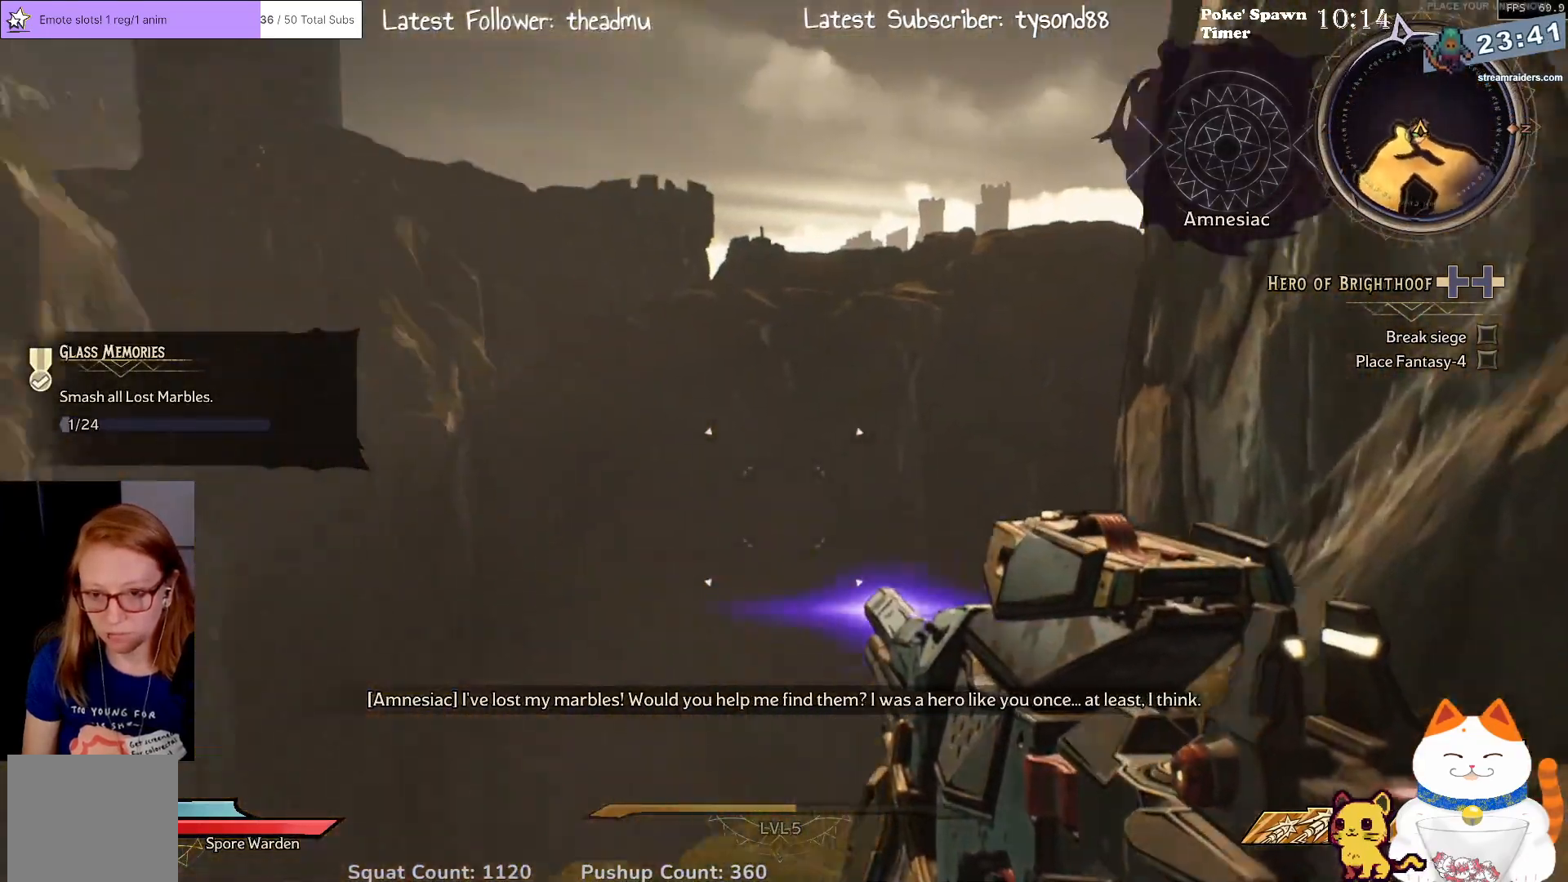
{"buttons": [], "left_stick": "center", "right_stick": "down-left", "events": [[50, "right_stick", "left"], [500, "right_stick", "down-left"]]}
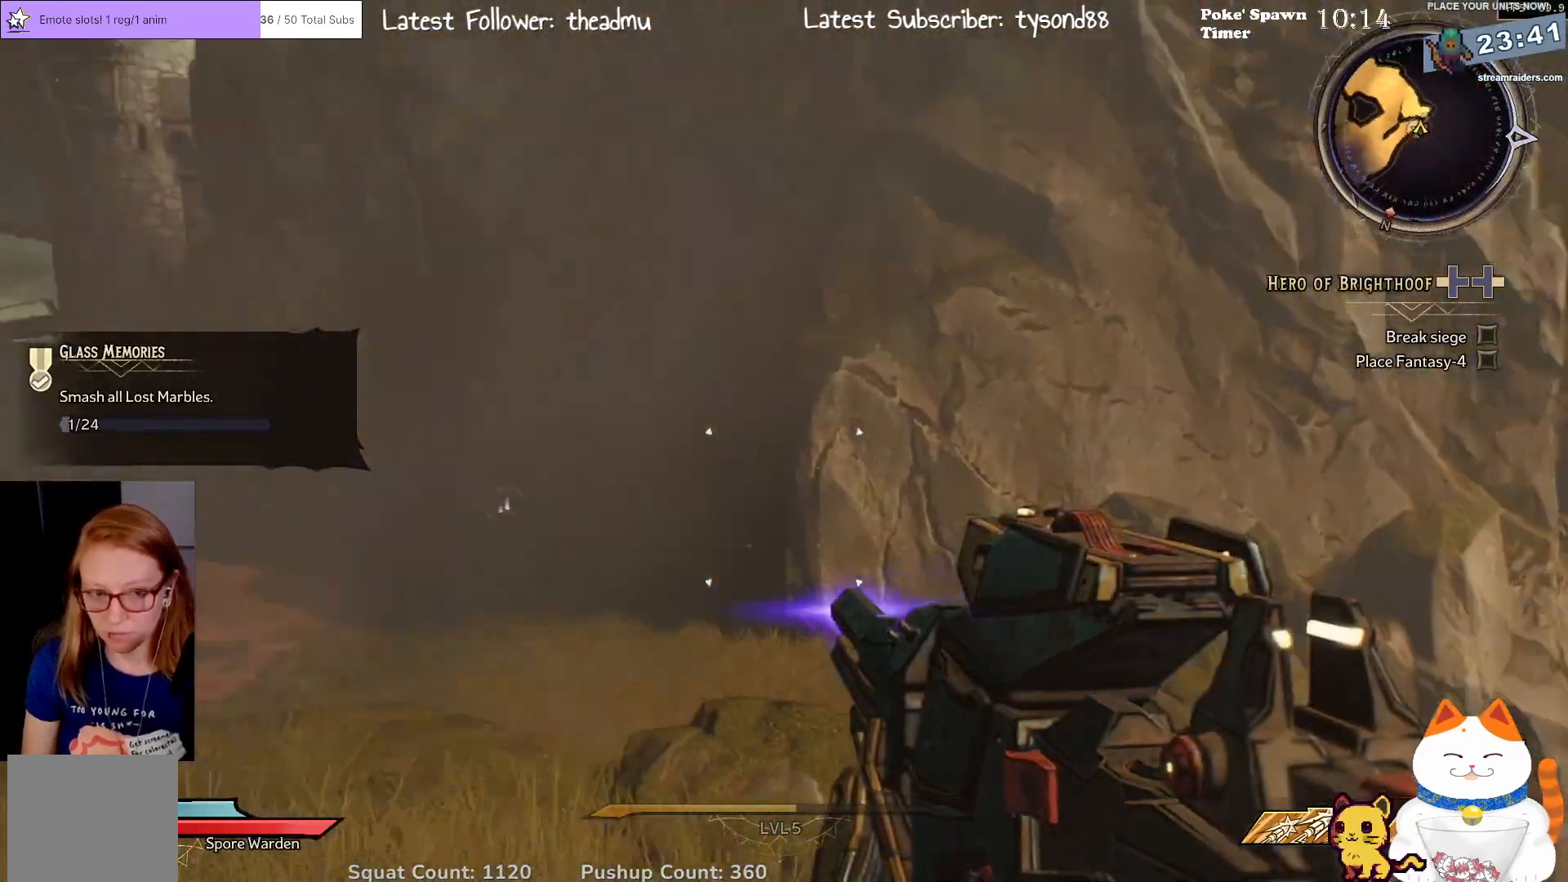
{"buttons": [], "left_stick": "center", "right_stick": "left", "events": [[100, "right_stick", "center"], [333, "right_stick", "down-left"], [400, "right_stick", "left"]]}
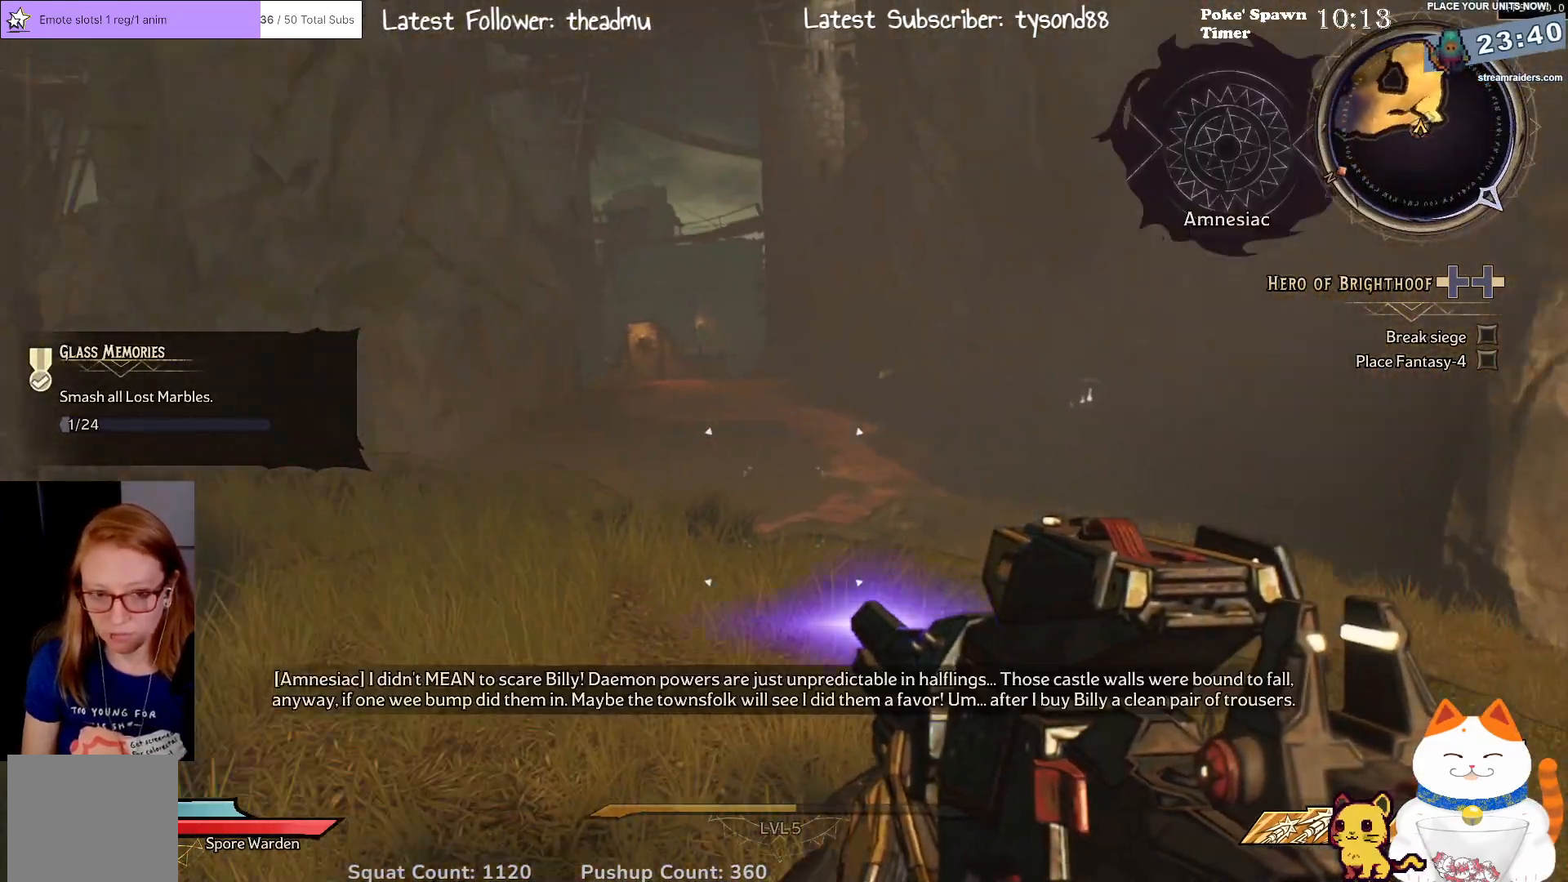
{"buttons": [], "left_stick": "center", "right_stick": "center", "events": [[217, "right_stick", "center"]]}
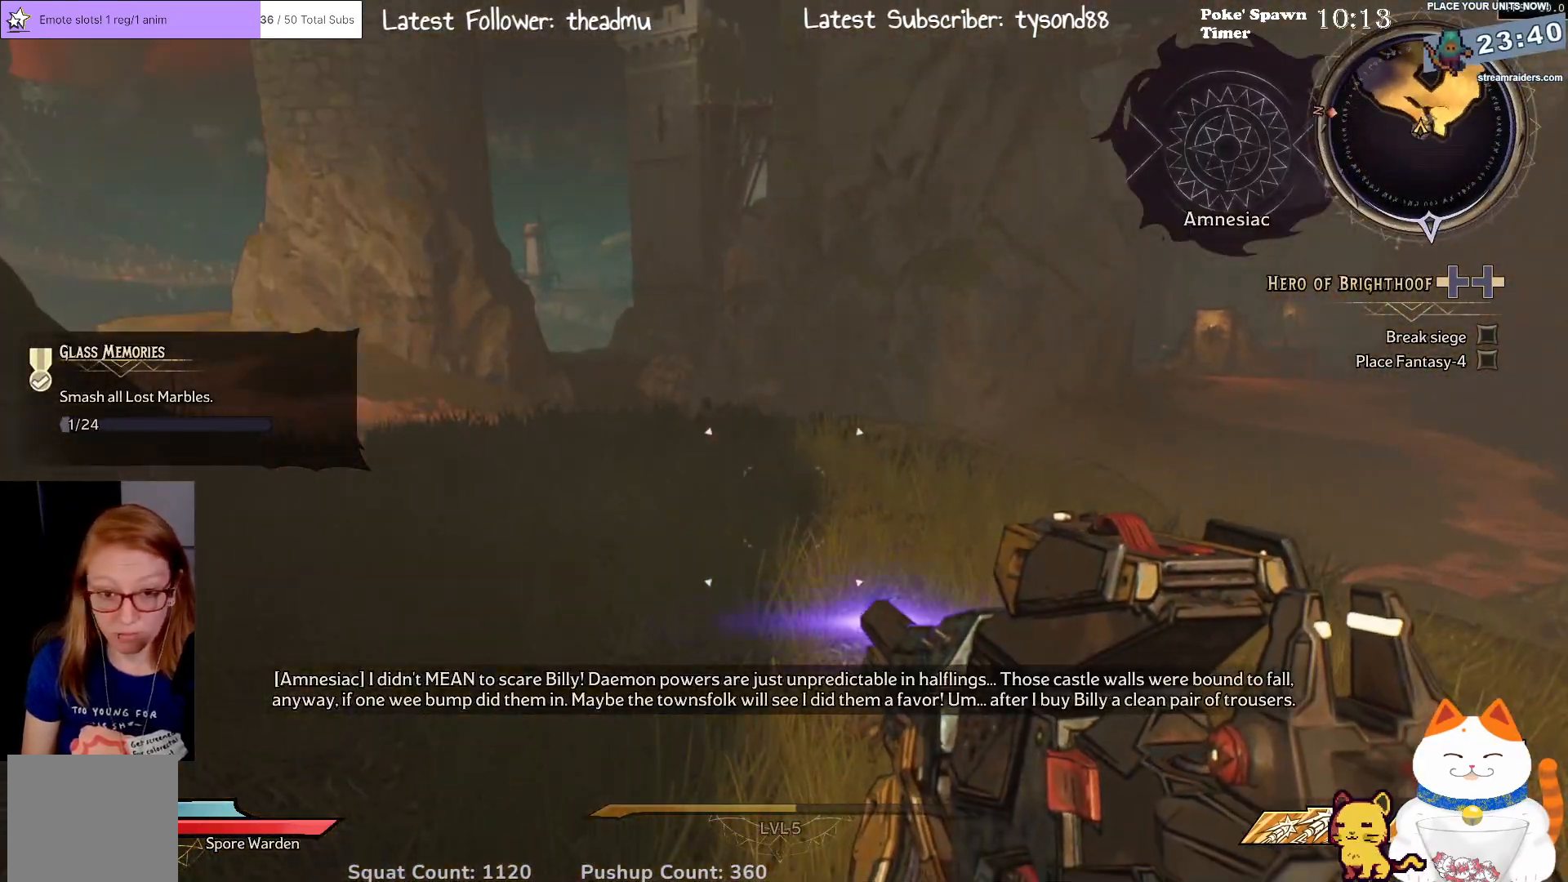
{"buttons": [], "left_stick": "center", "right_stick": "center", "events": [[50, "right_stick", "left"], [267, "right_stick", "up-left"], [367, "right_stick", "center"]]}
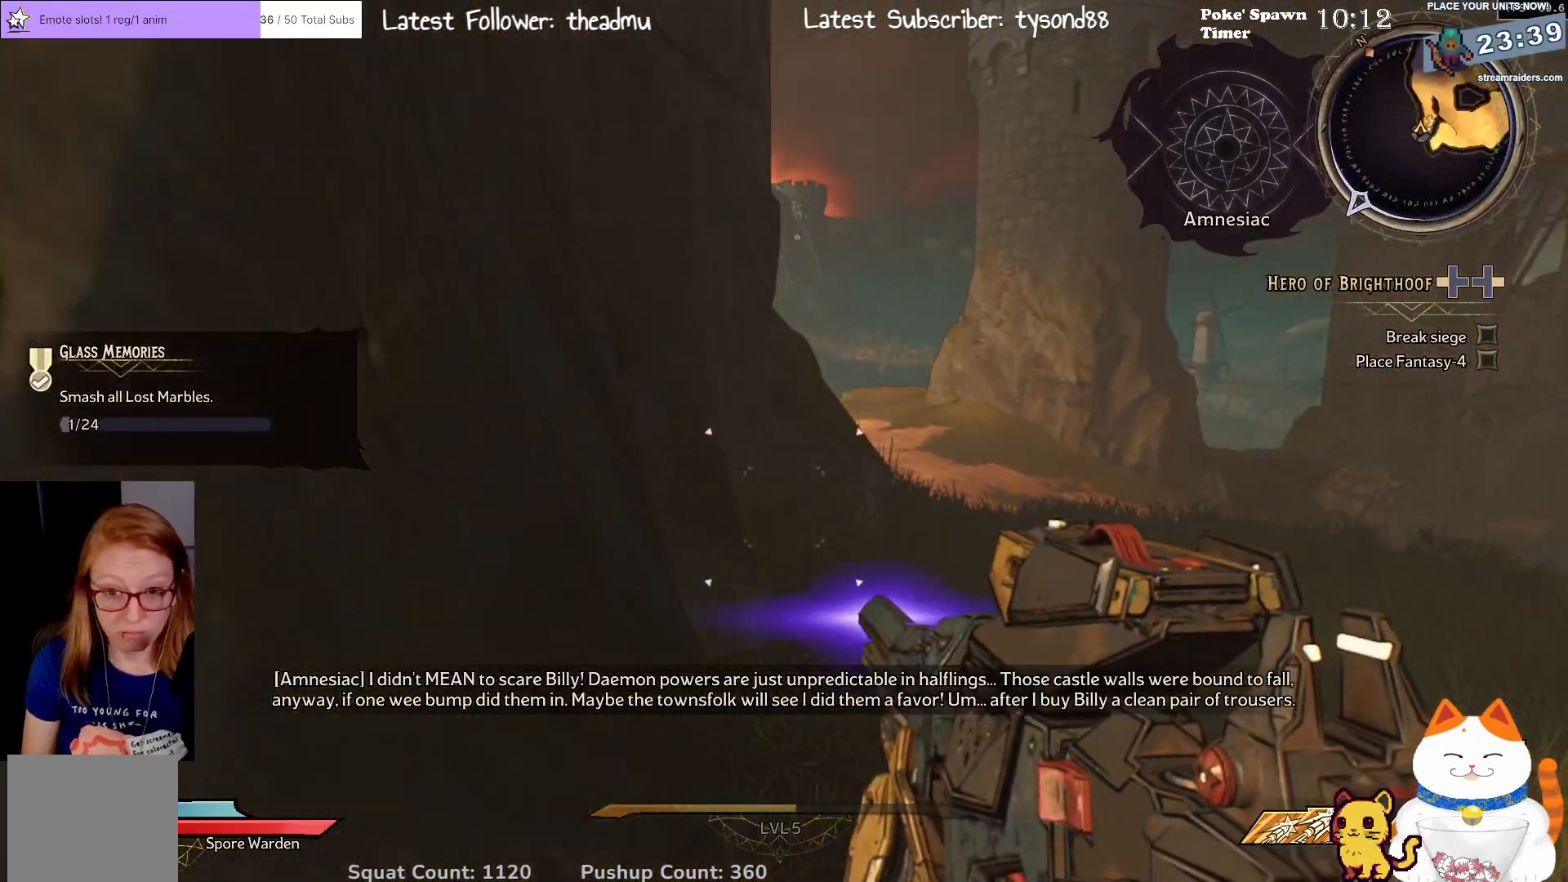
{"buttons": [], "left_stick": "up-left", "right_stick": "right", "events": [[183, "left_stick", "up"], [267, "right_stick", "right"], [333, "left_stick", "up-left"]]}
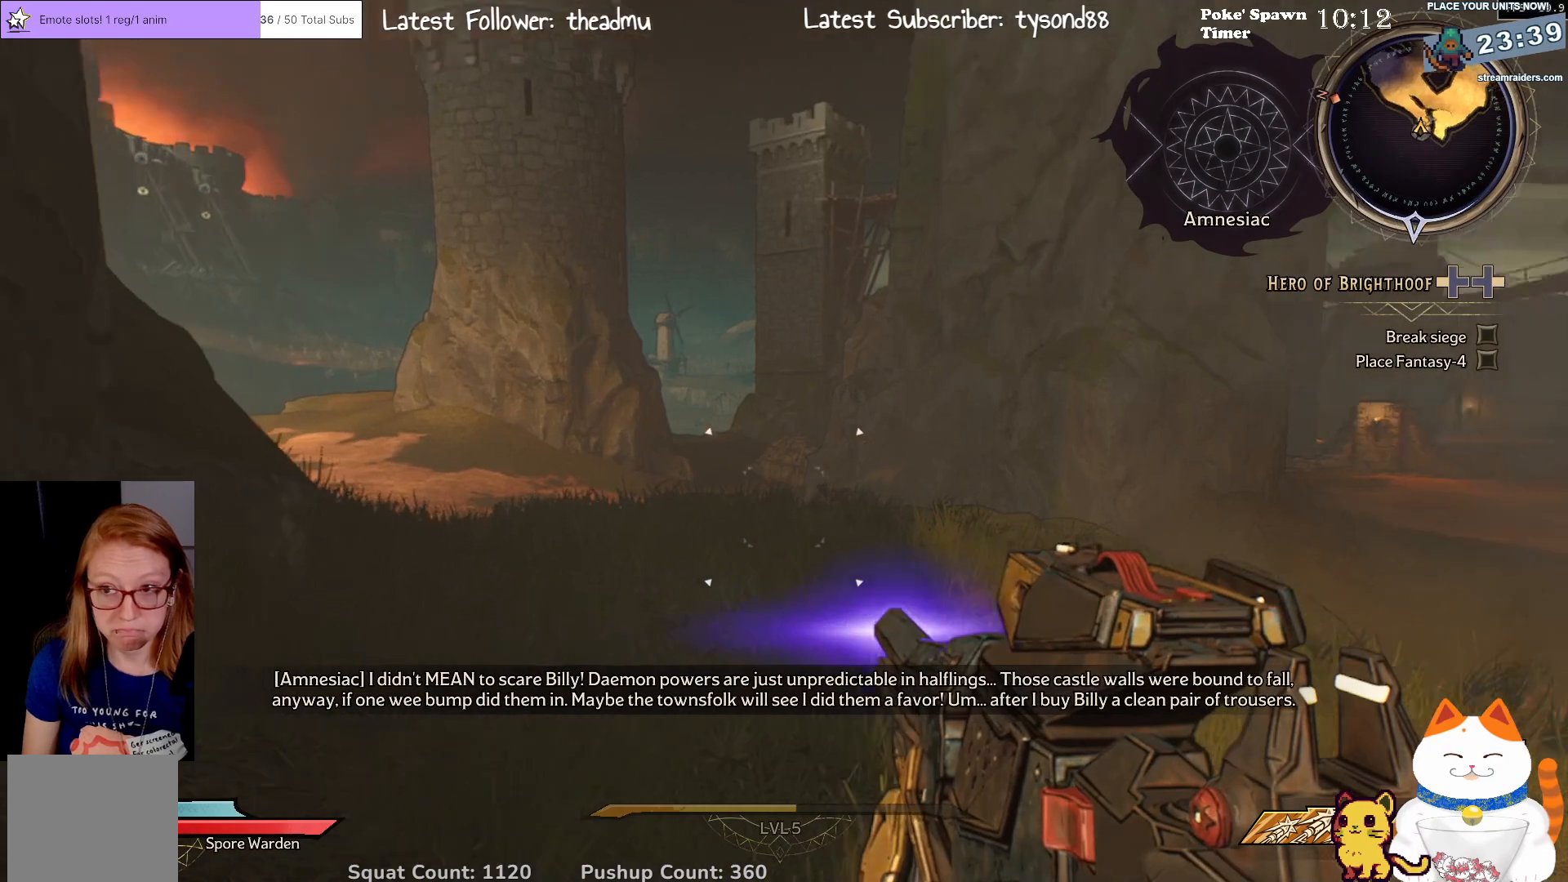
{"buttons": [], "left_stick": "center", "right_stick": "center", "events": [[67, "left_stick", "center"], [67, "right_stick", "center"]]}
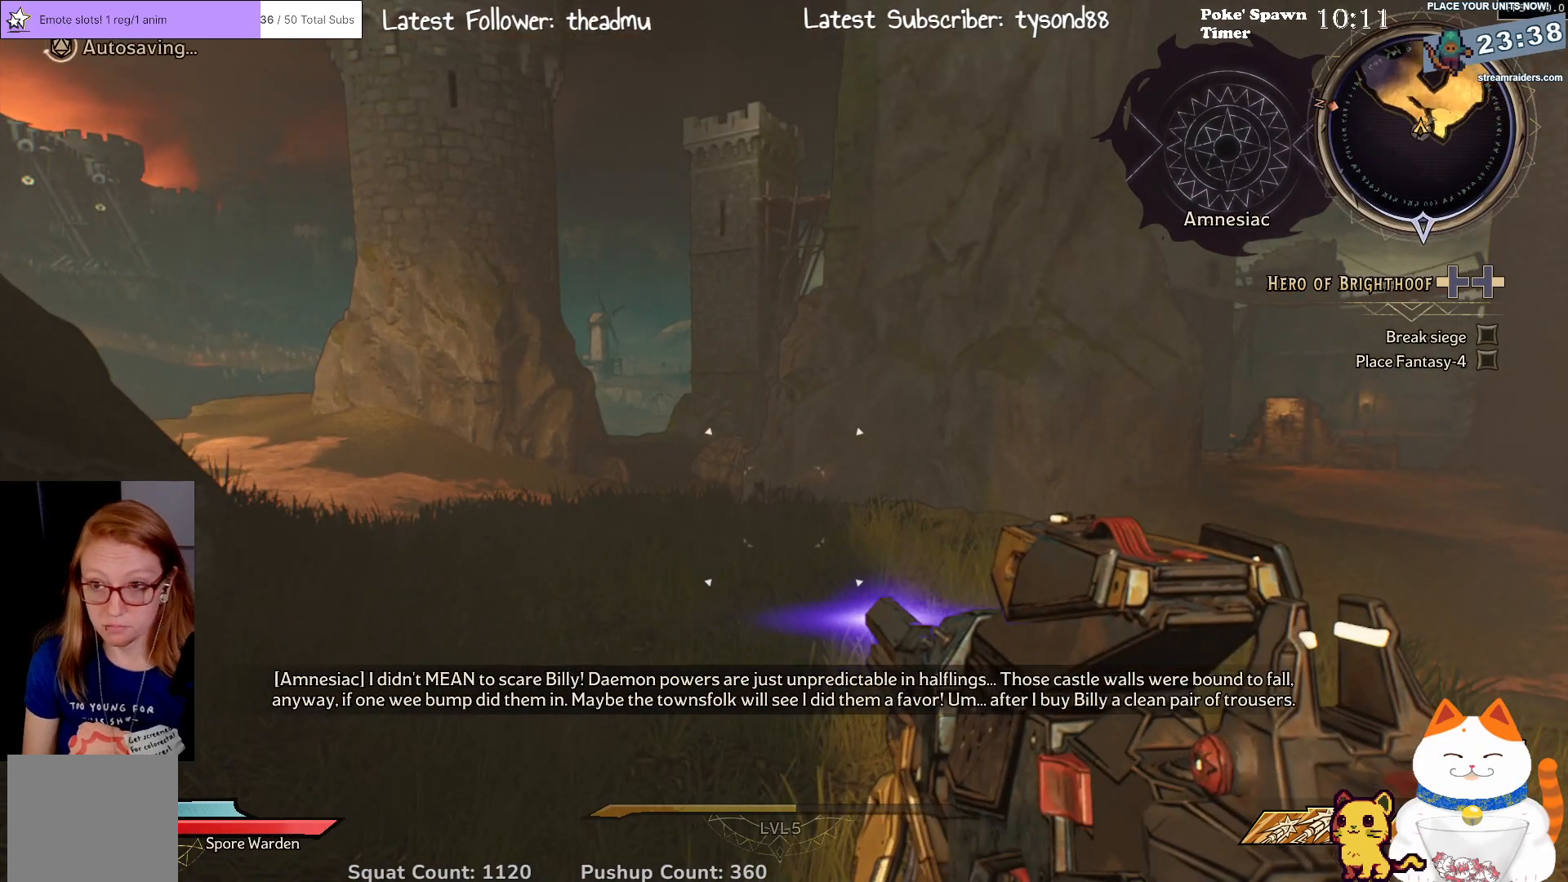
{"buttons": [], "left_stick": "center", "right_stick": "center", "events": []}
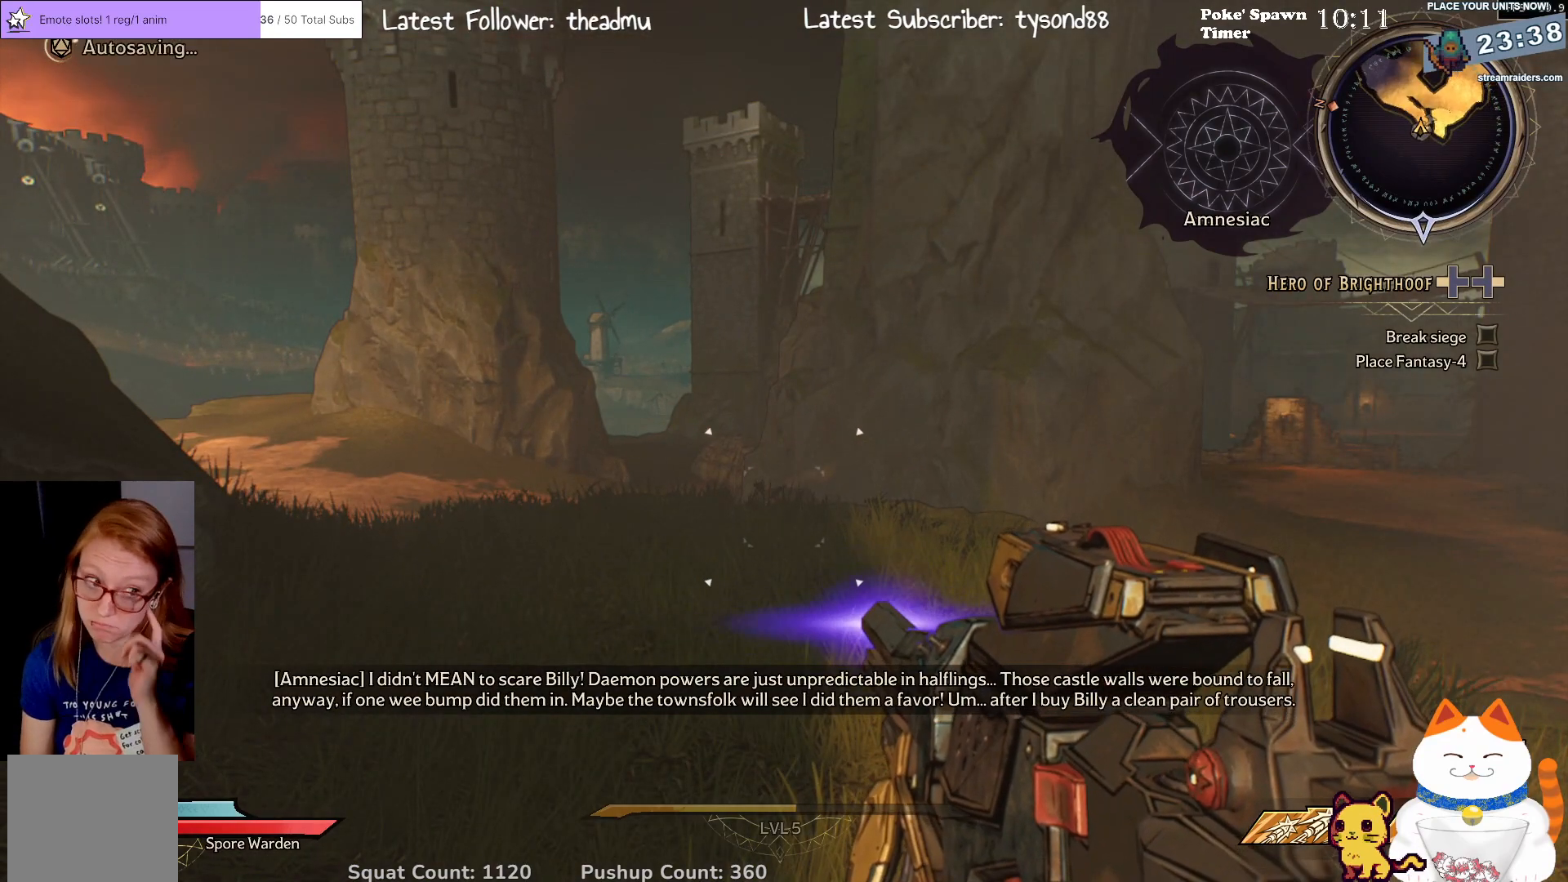
{"buttons": [], "left_stick": "center", "right_stick": "center", "events": []}
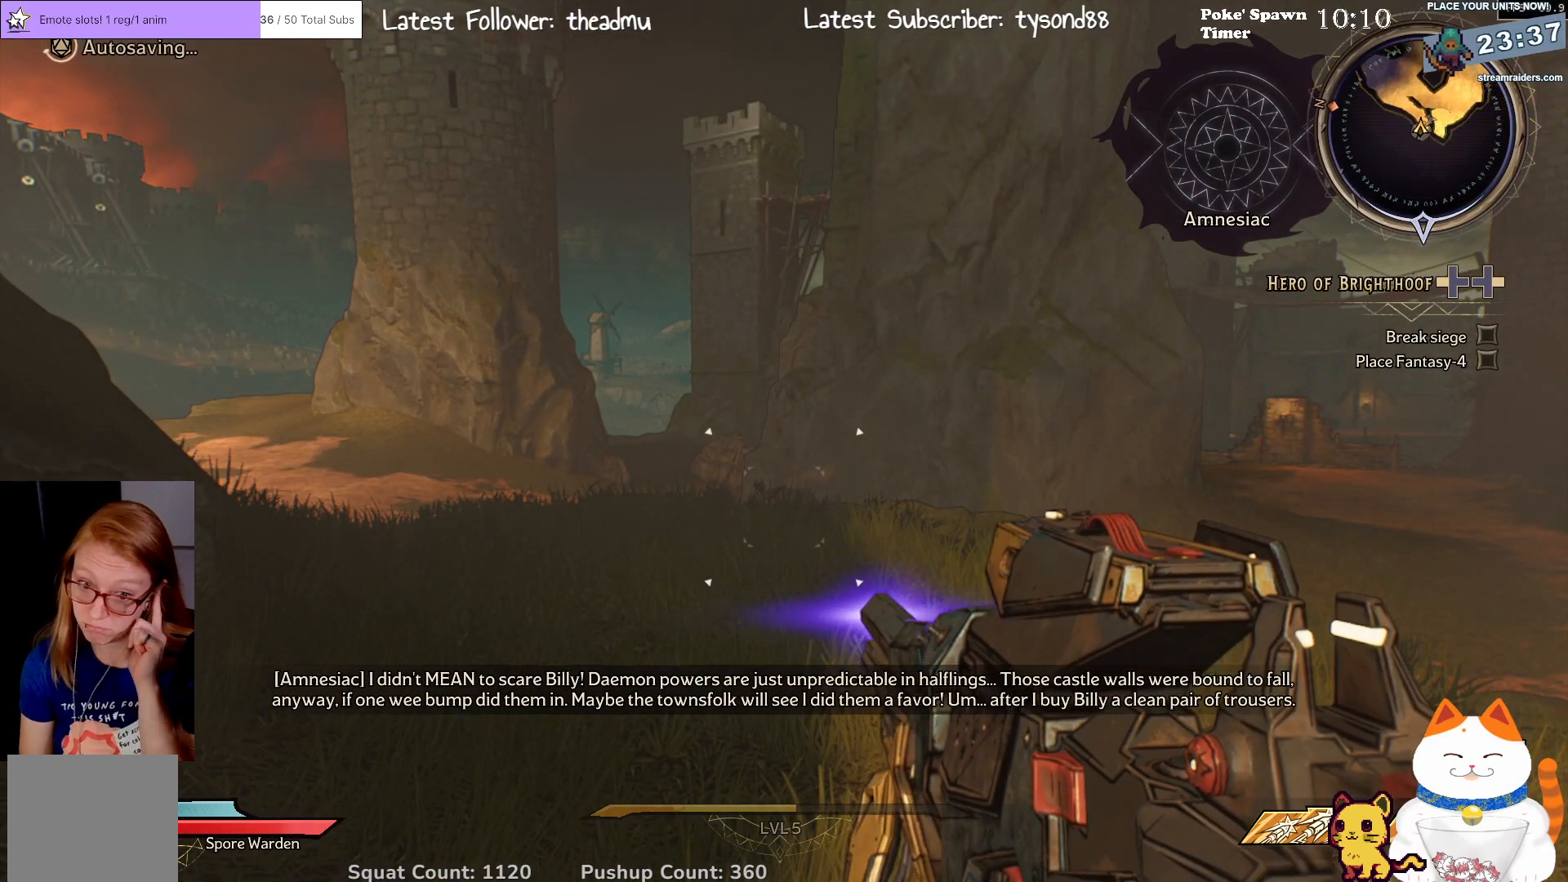
{"buttons": [], "left_stick": "center", "right_stick": "center", "events": []}
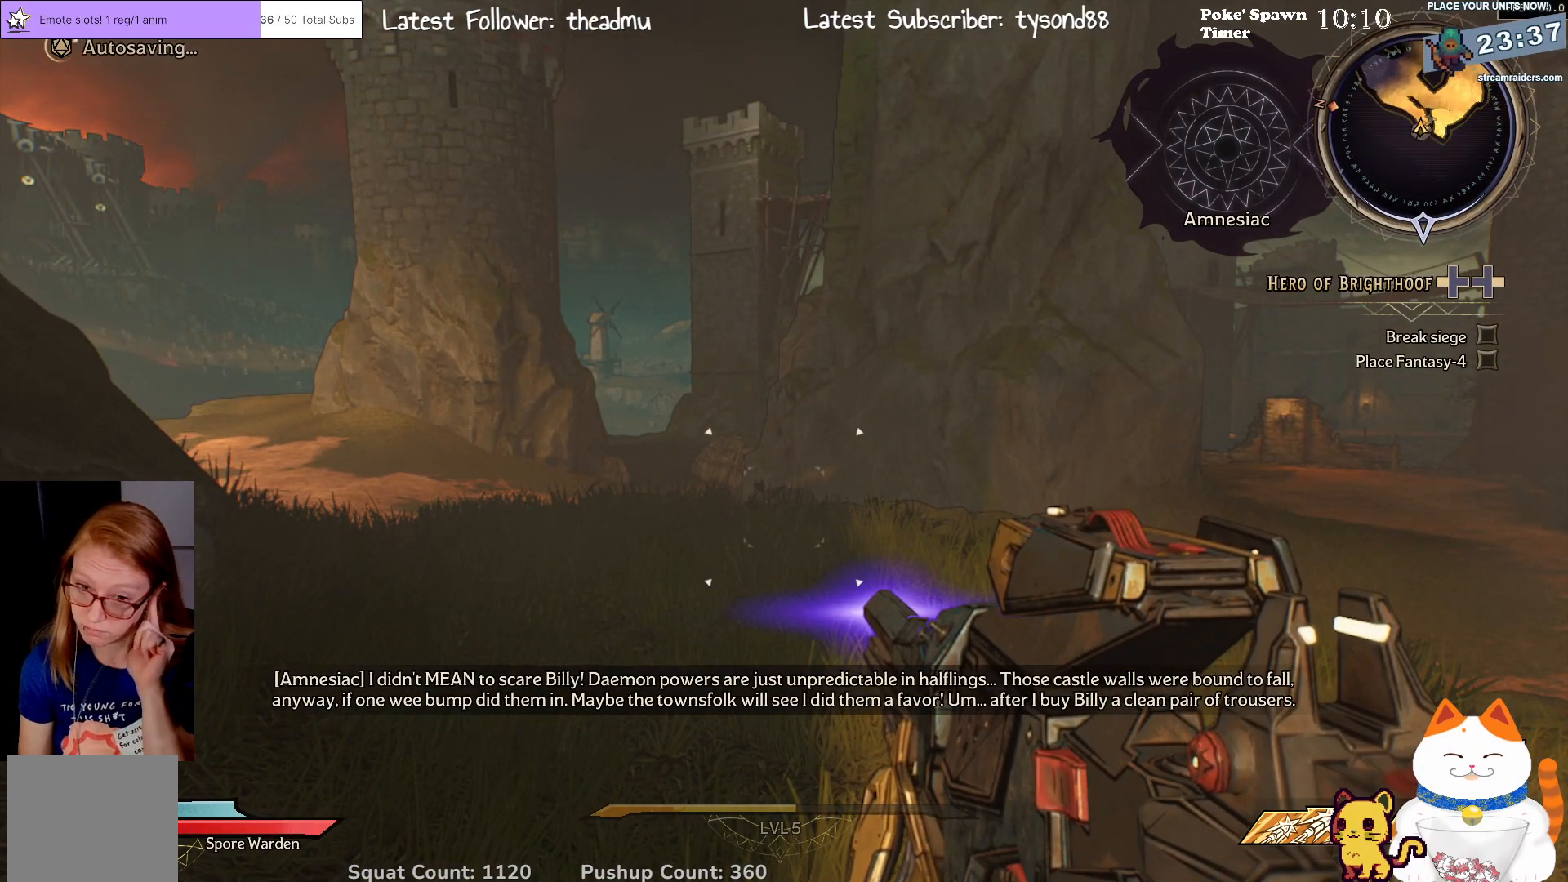
{"buttons": [], "left_stick": "center", "right_stick": "center", "events": []}
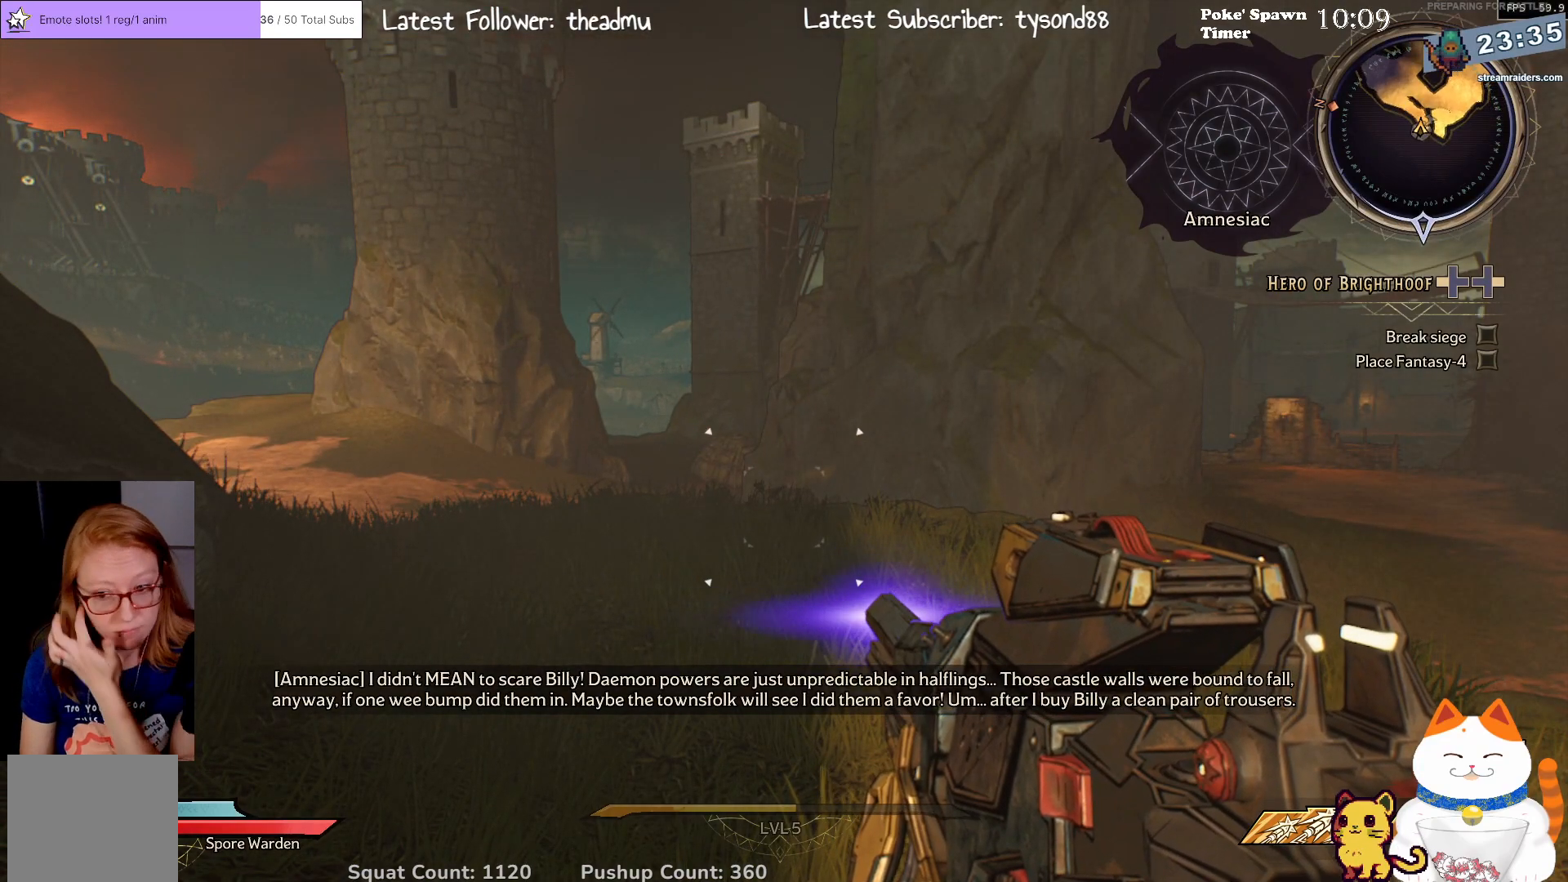
{"buttons": [], "left_stick": "center", "right_stick": "center", "events": []}
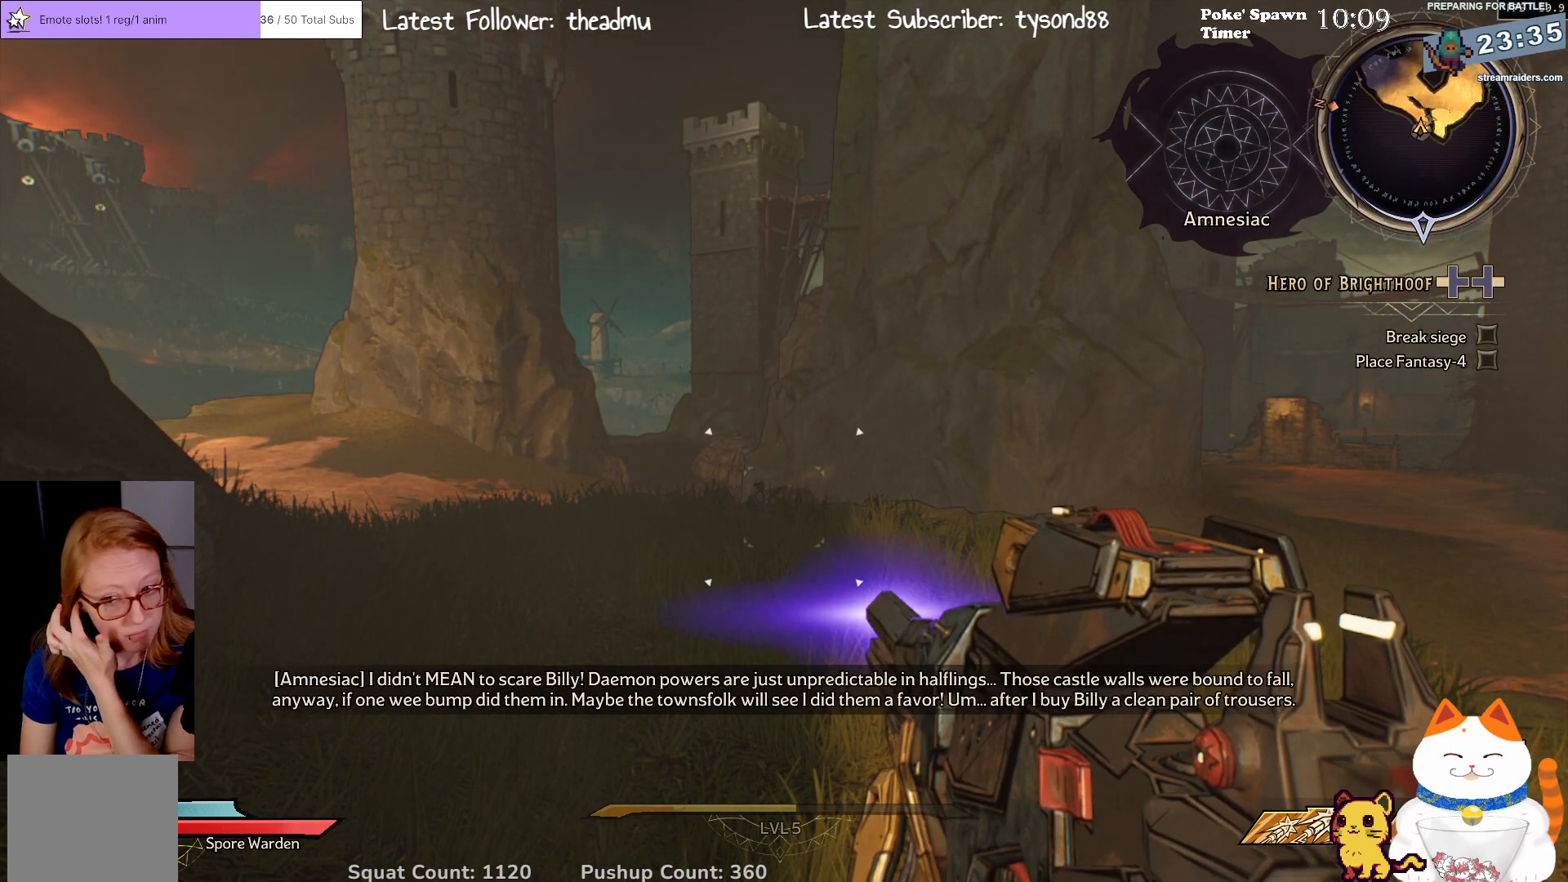
{"buttons": [], "left_stick": "center", "right_stick": "center", "events": []}
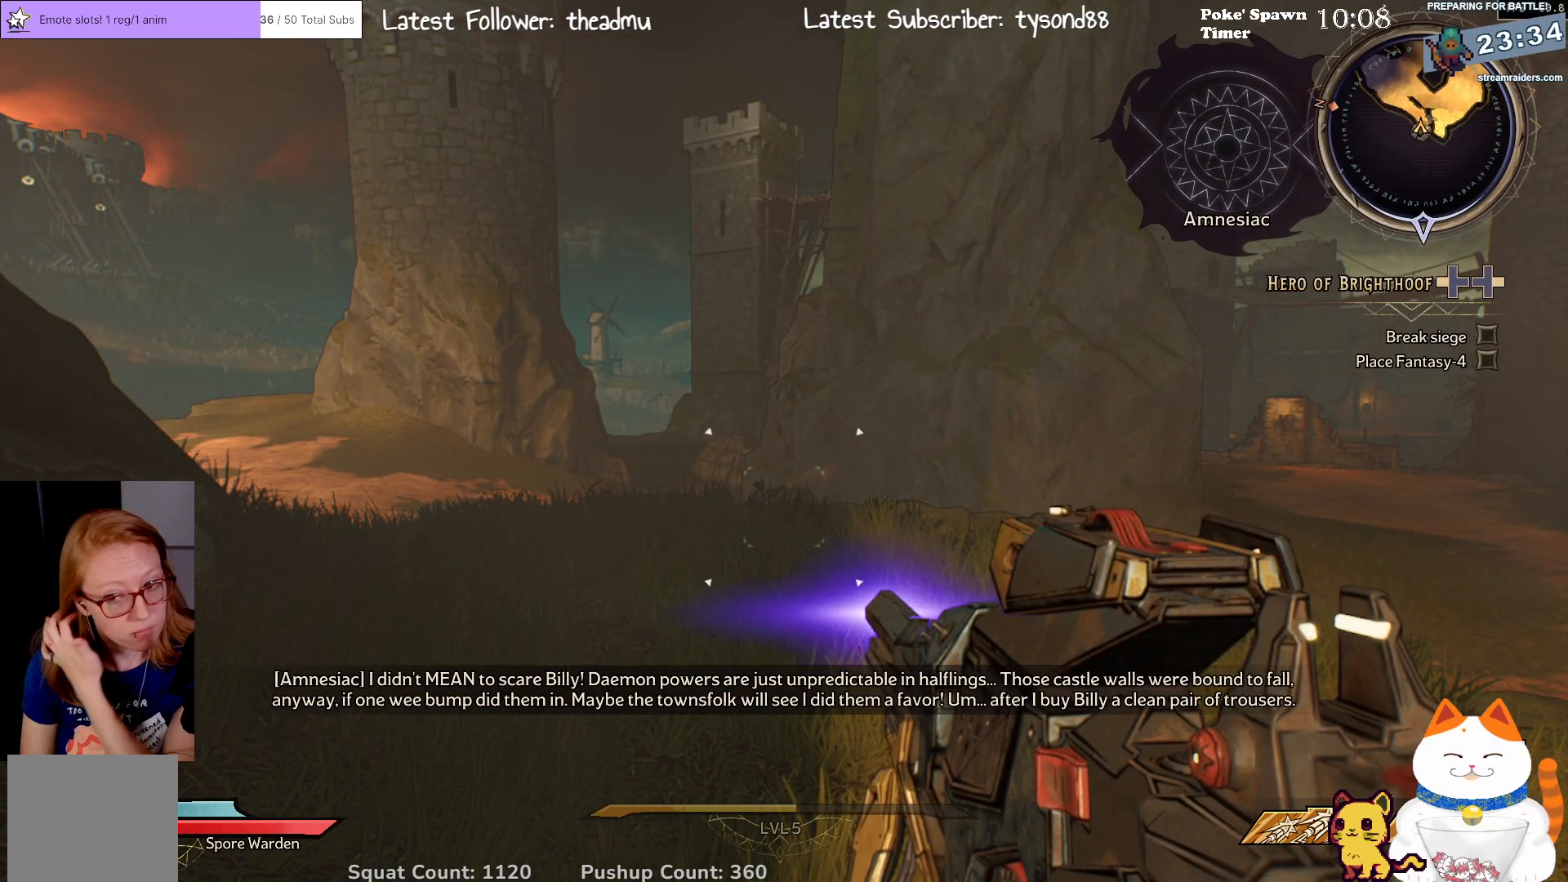
{"buttons": [], "left_stick": "center", "right_stick": "center", "events": []}
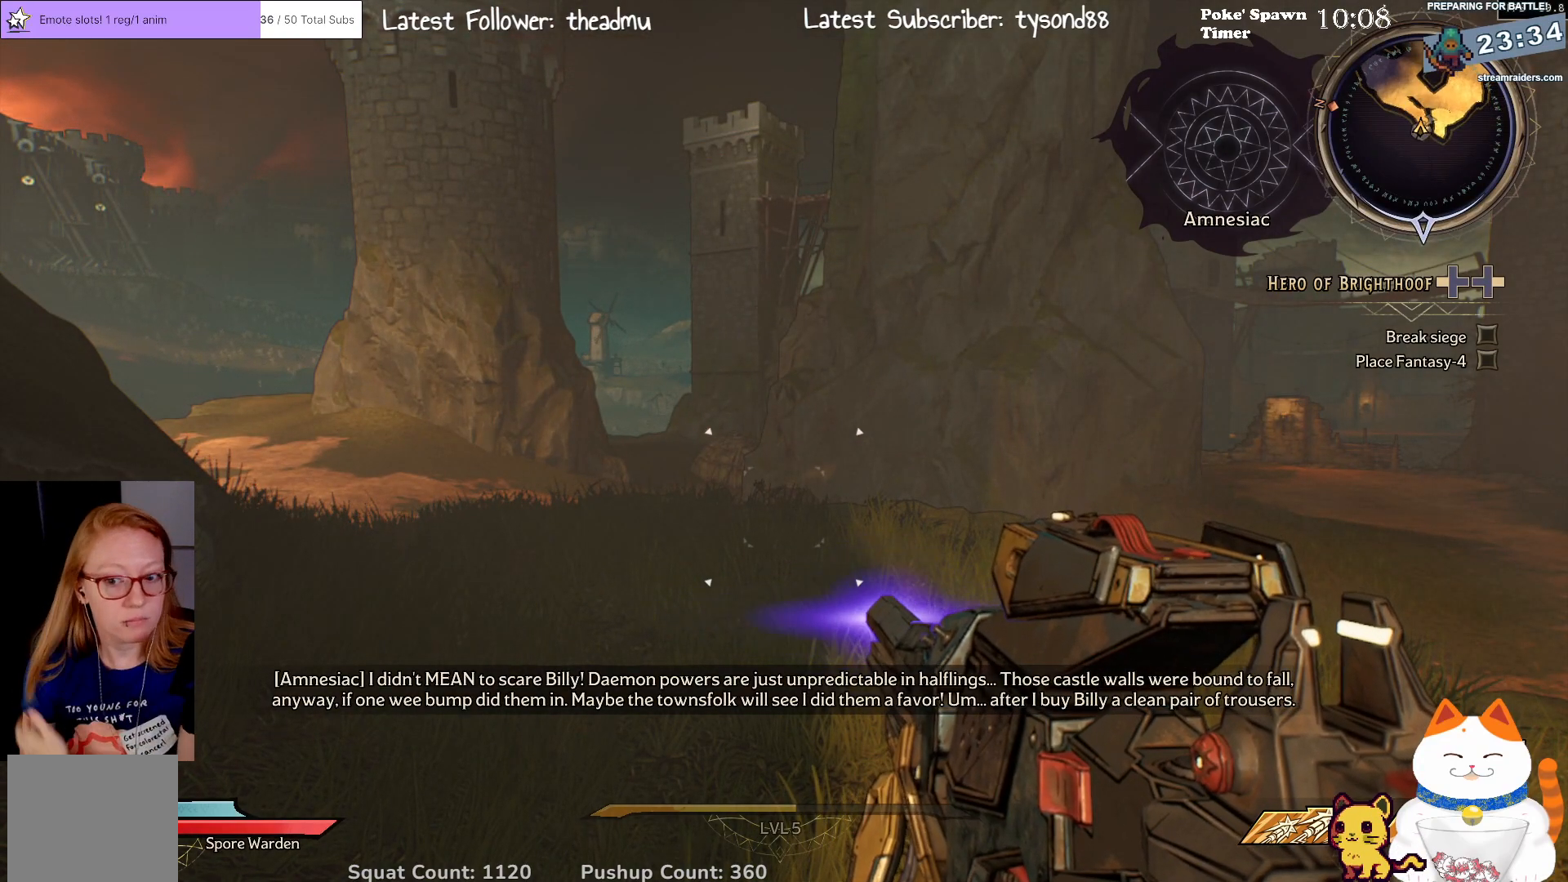
{"buttons": [], "left_stick": "center", "right_stick": "center", "events": []}
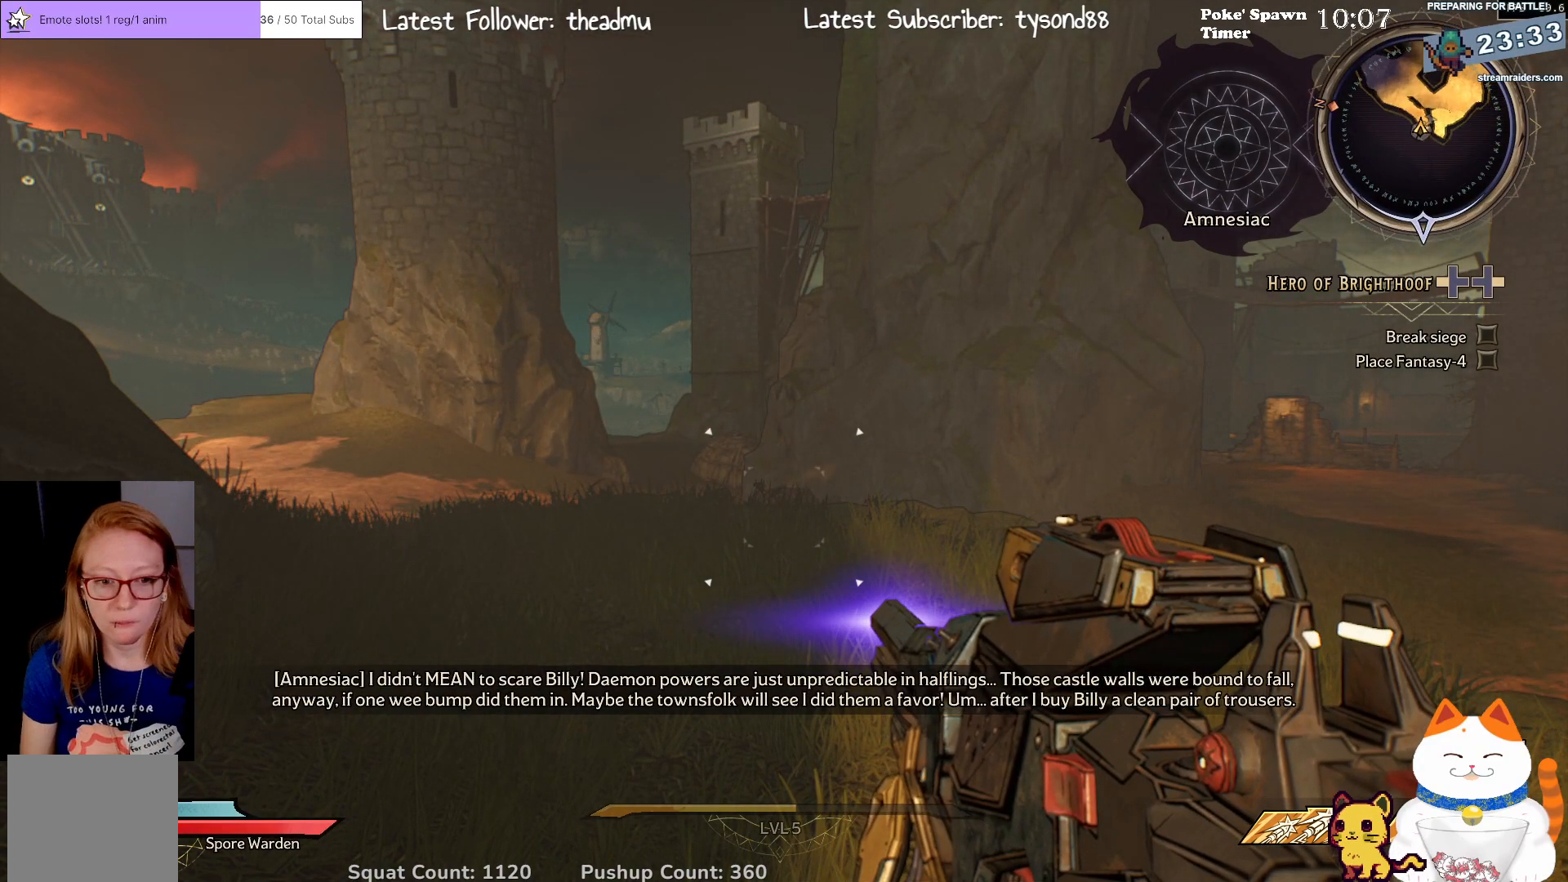
{"buttons": [], "left_stick": "center", "right_stick": "center", "events": []}
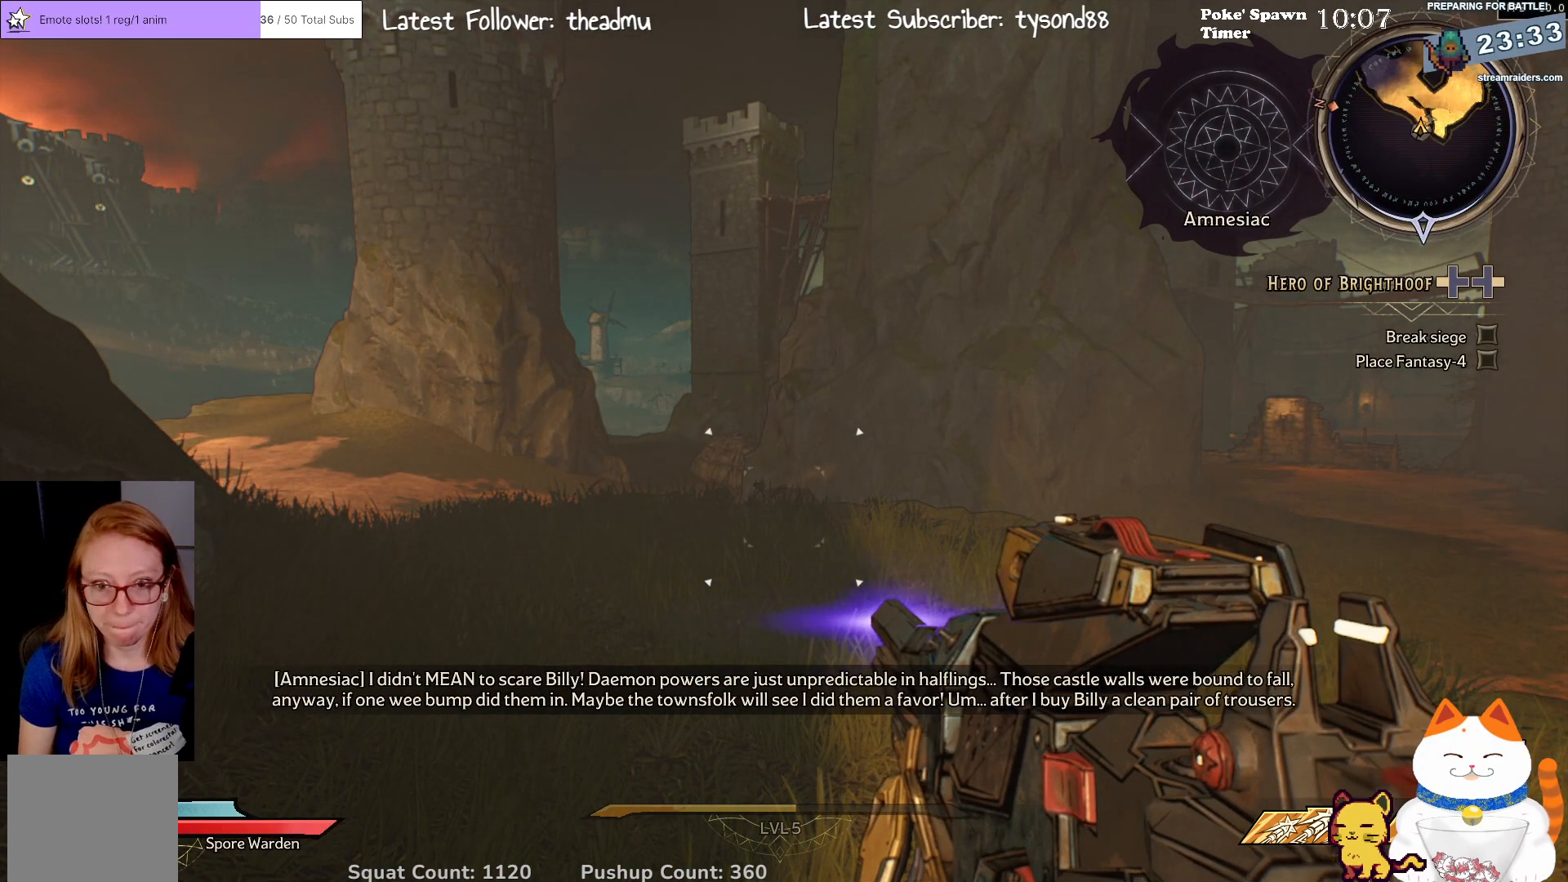
{"buttons": [], "left_stick": "center", "right_stick": "center", "events": []}
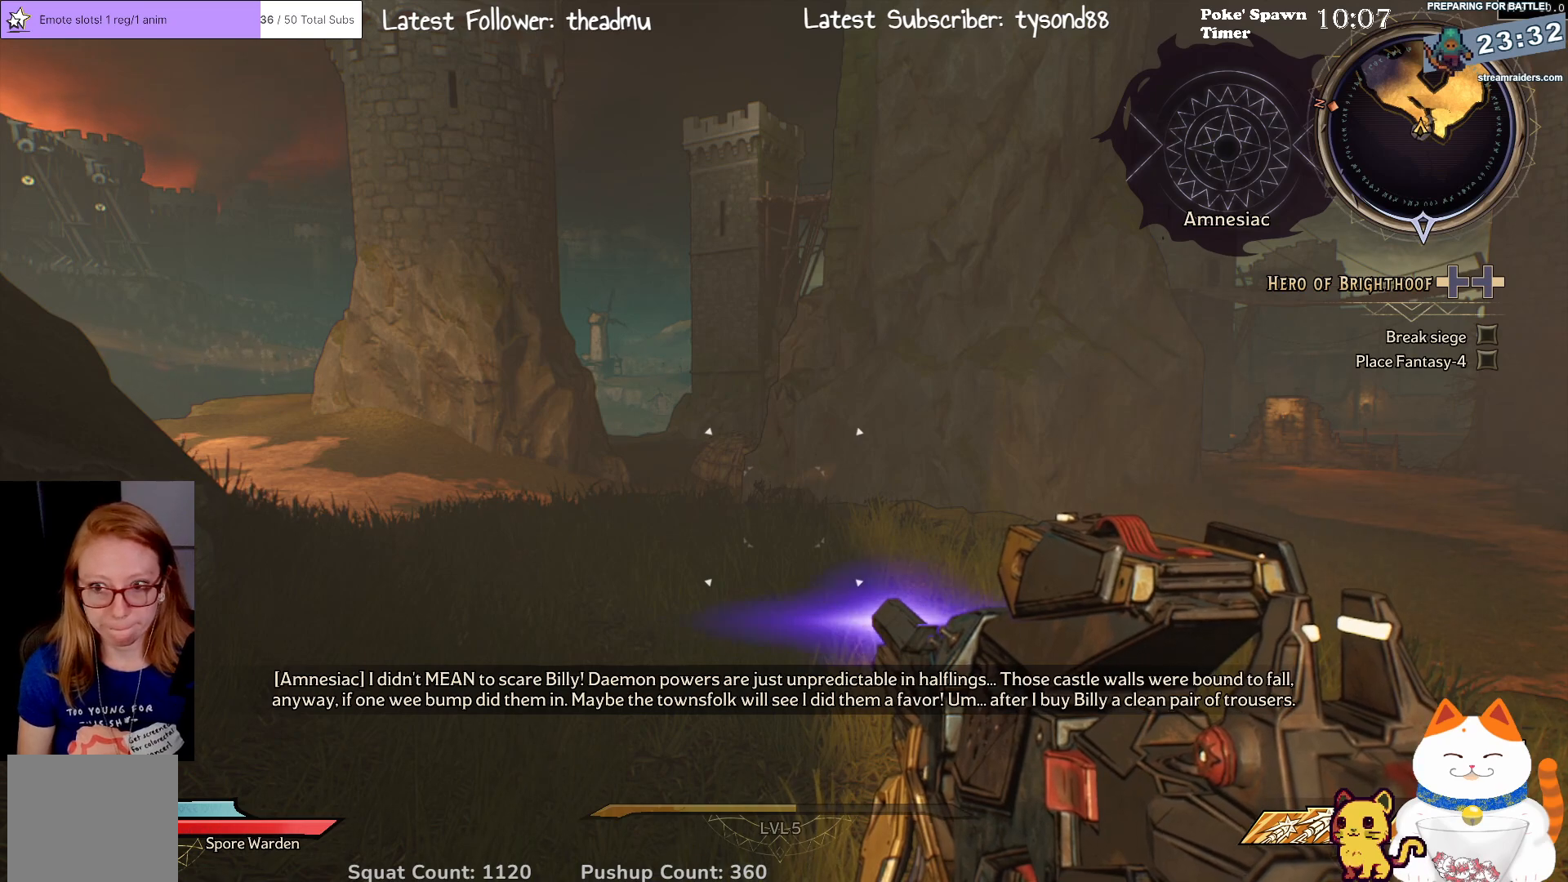
{"buttons": [], "left_stick": "center", "right_stick": "center", "events": [[83, "right_stick", "right"], [483, "right_stick", "center"]]}
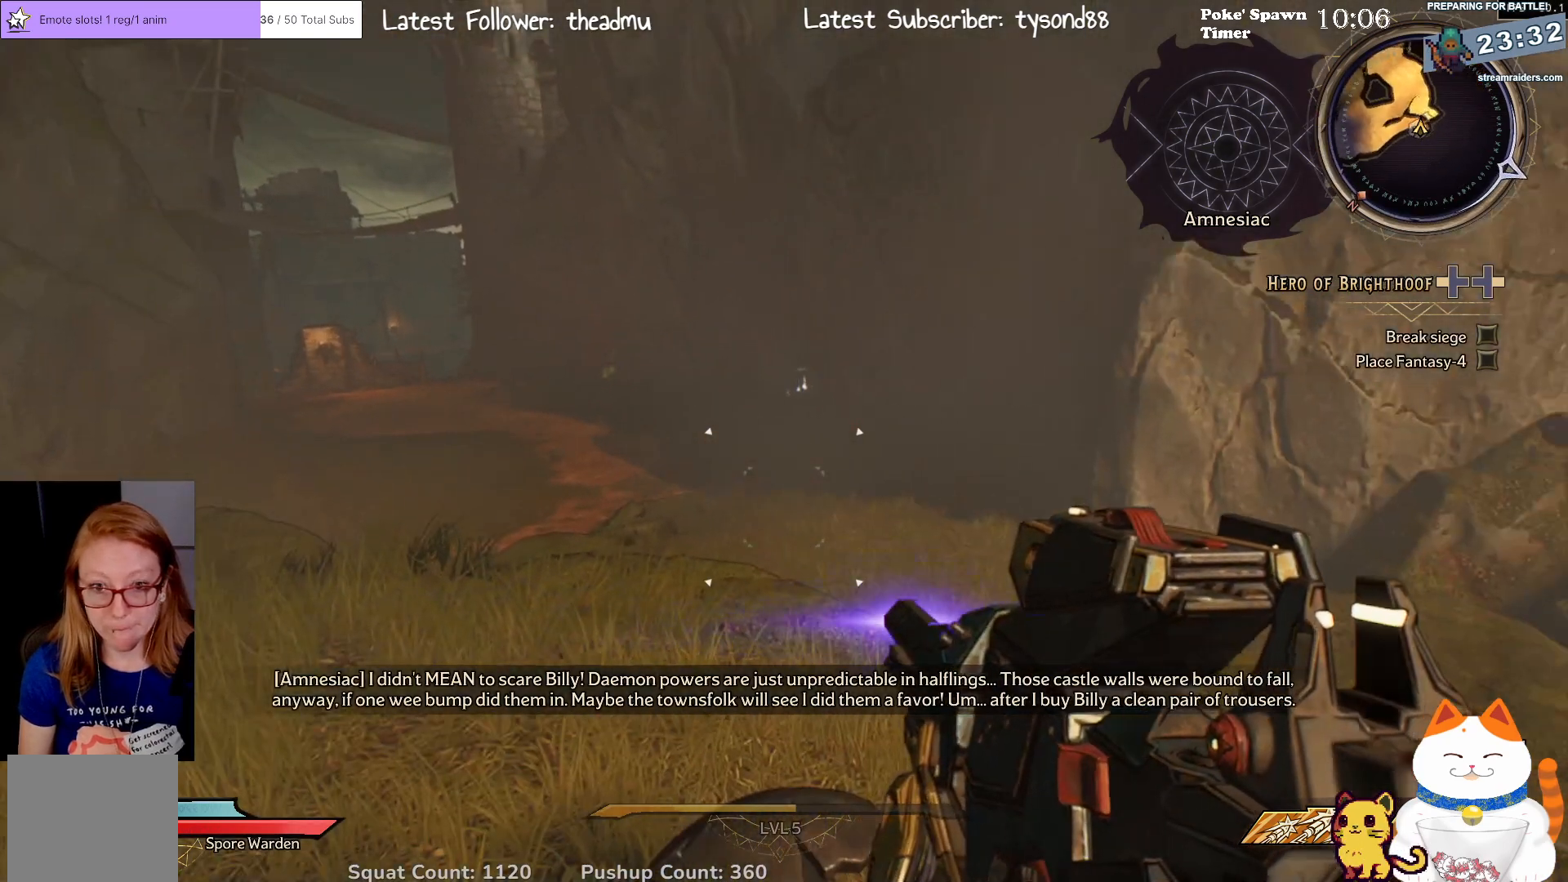
{"buttons": [], "left_stick": "center", "right_stick": "center", "events": []}
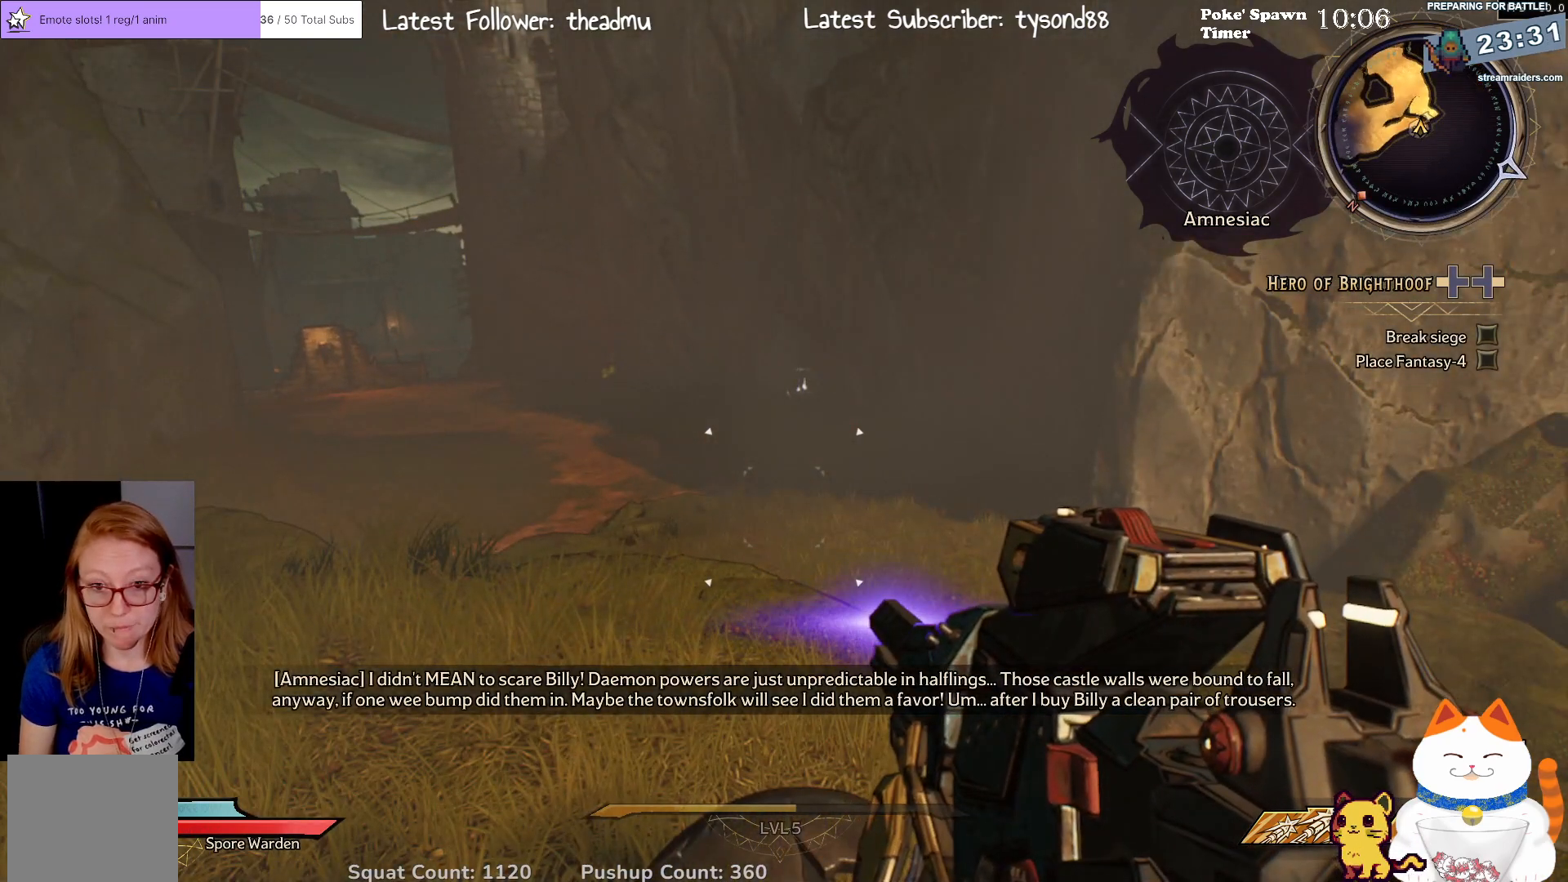
{"buttons": [], "left_stick": "center", "right_stick": "up", "events": [[133, "right_stick", "up"]]}
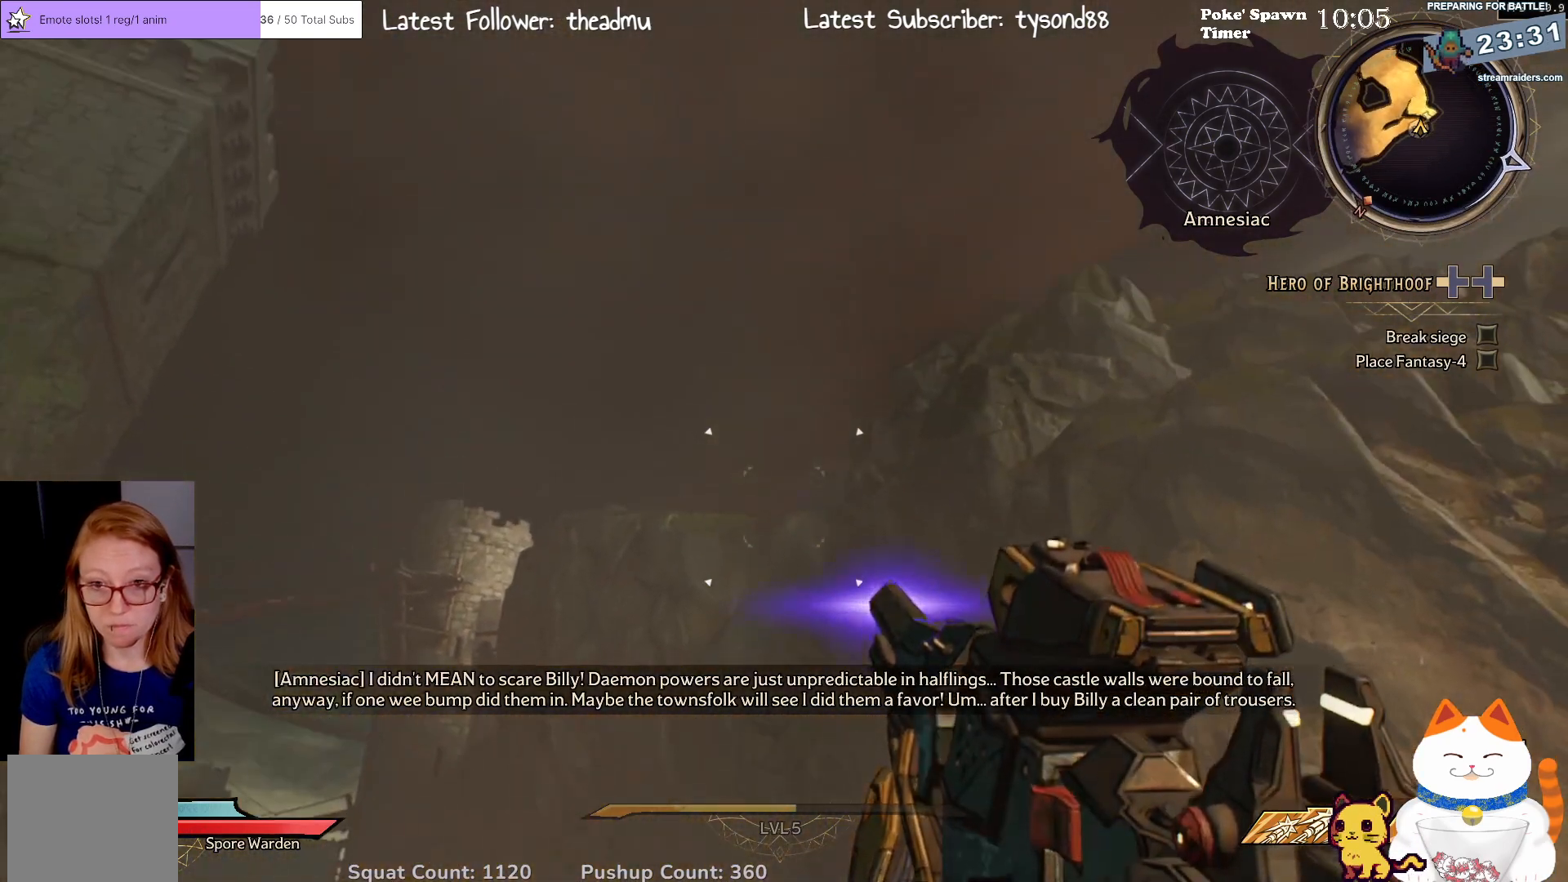
{"buttons": [], "left_stick": "center", "right_stick": "left", "events": [[33, "right_stick", "center"], [367, "right_stick", "left"]]}
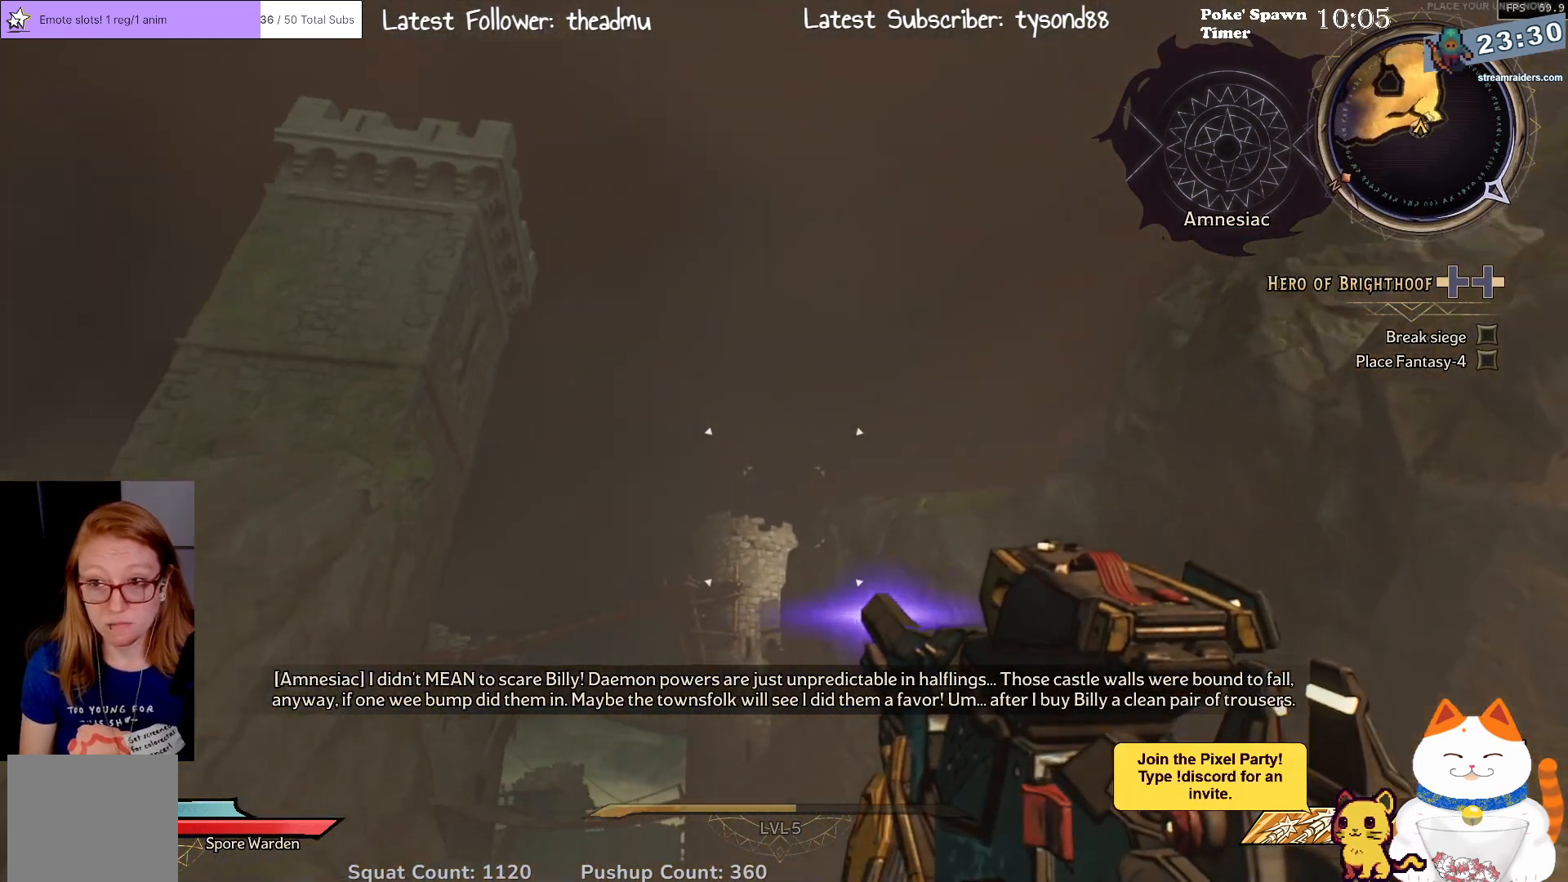
{"buttons": [], "left_stick": "center", "right_stick": "center", "events": [[150, "right_stick", "down-left"], [333, "right_stick", "center"]]}
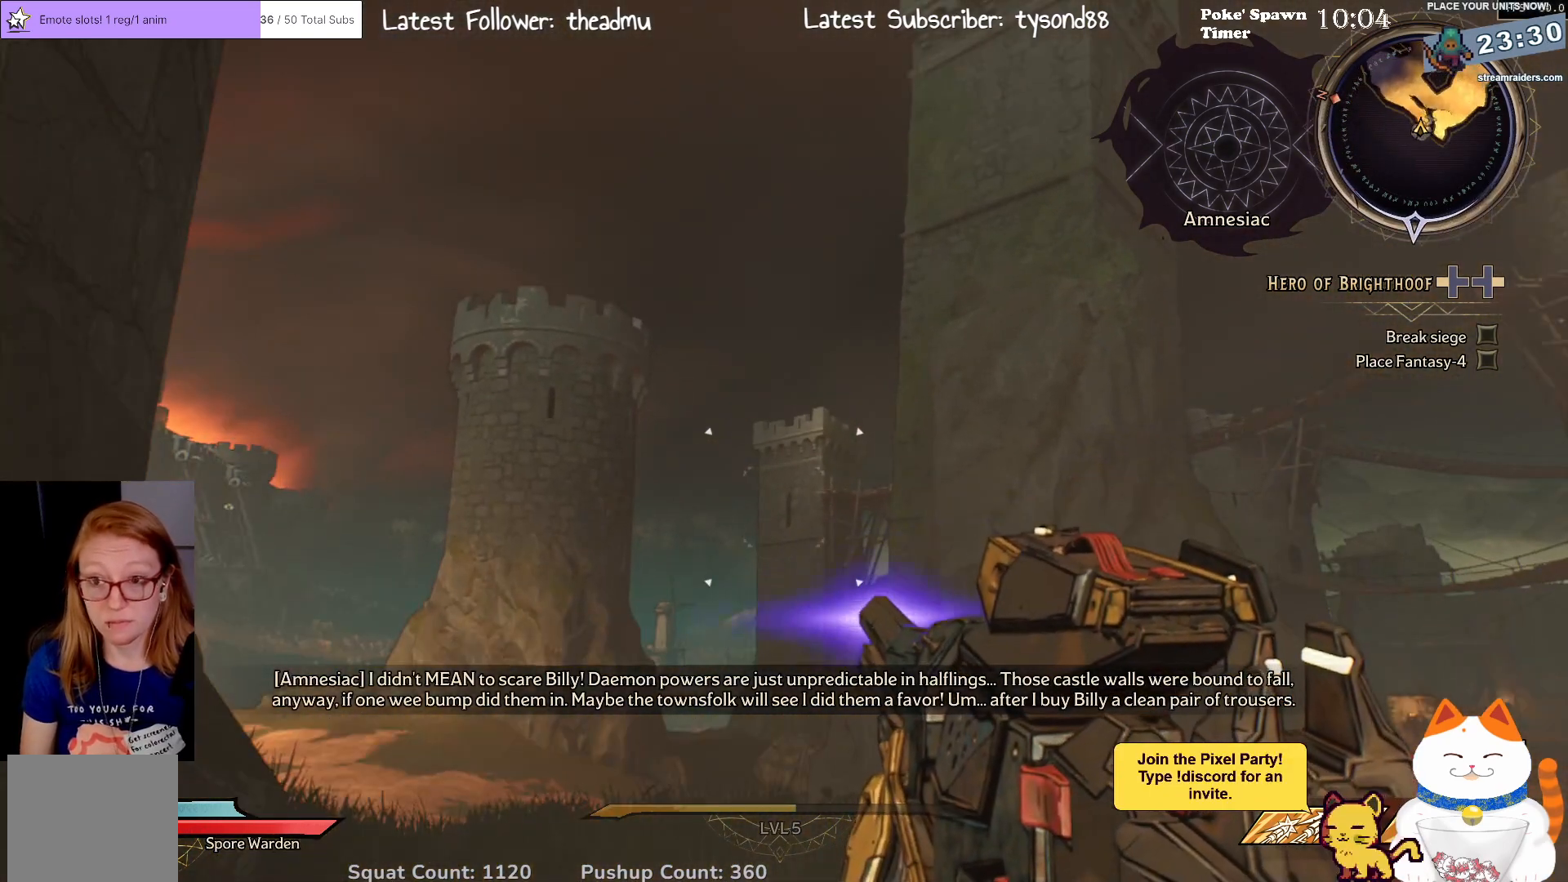
{"buttons": [], "left_stick": "center", "right_stick": "center", "events": [[200, "right_stick", "down-left"], [417, "right_stick", "center"]]}
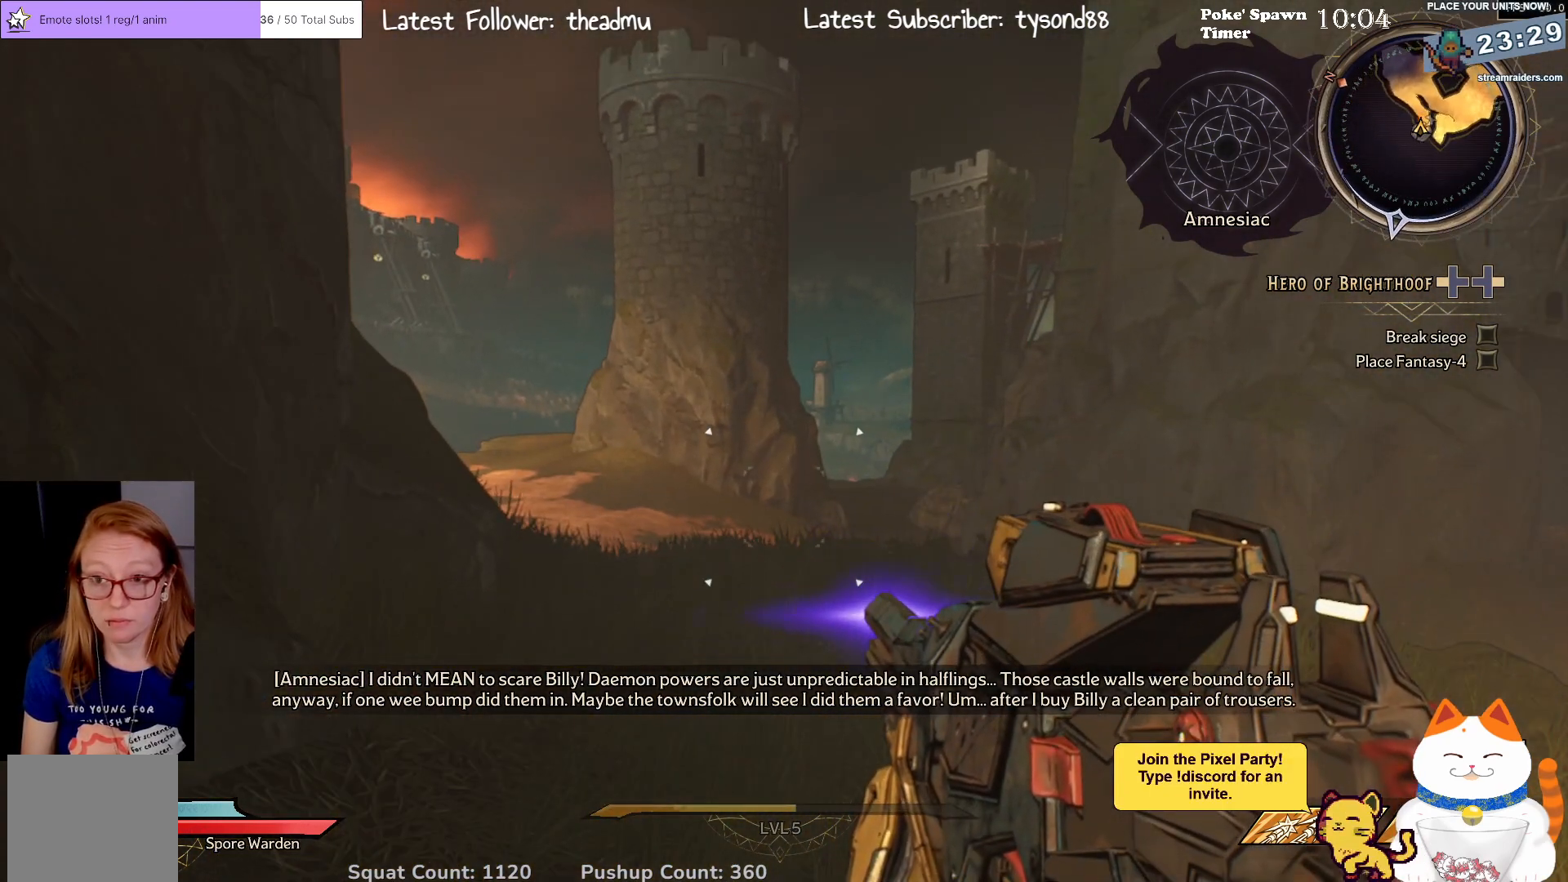
{"buttons": [], "left_stick": "center", "right_stick": "down-right", "events": [[417, "right_stick", "down-right"]]}
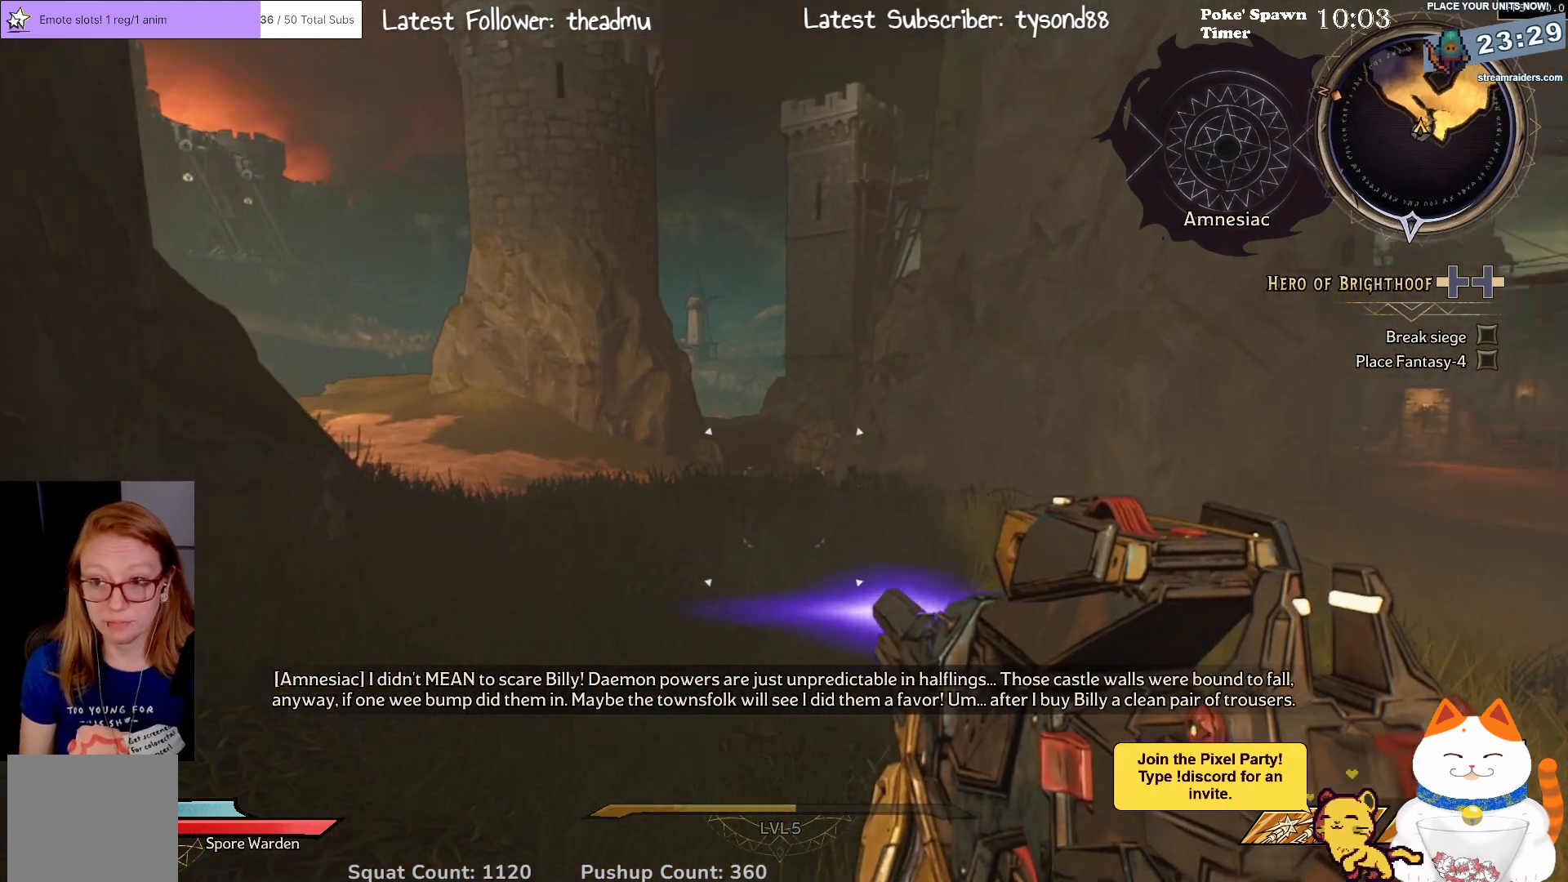
{"buttons": [], "left_stick": "center", "right_stick": "center", "events": [[83, "right_stick", "right"], [250, "right_stick", "center"]]}
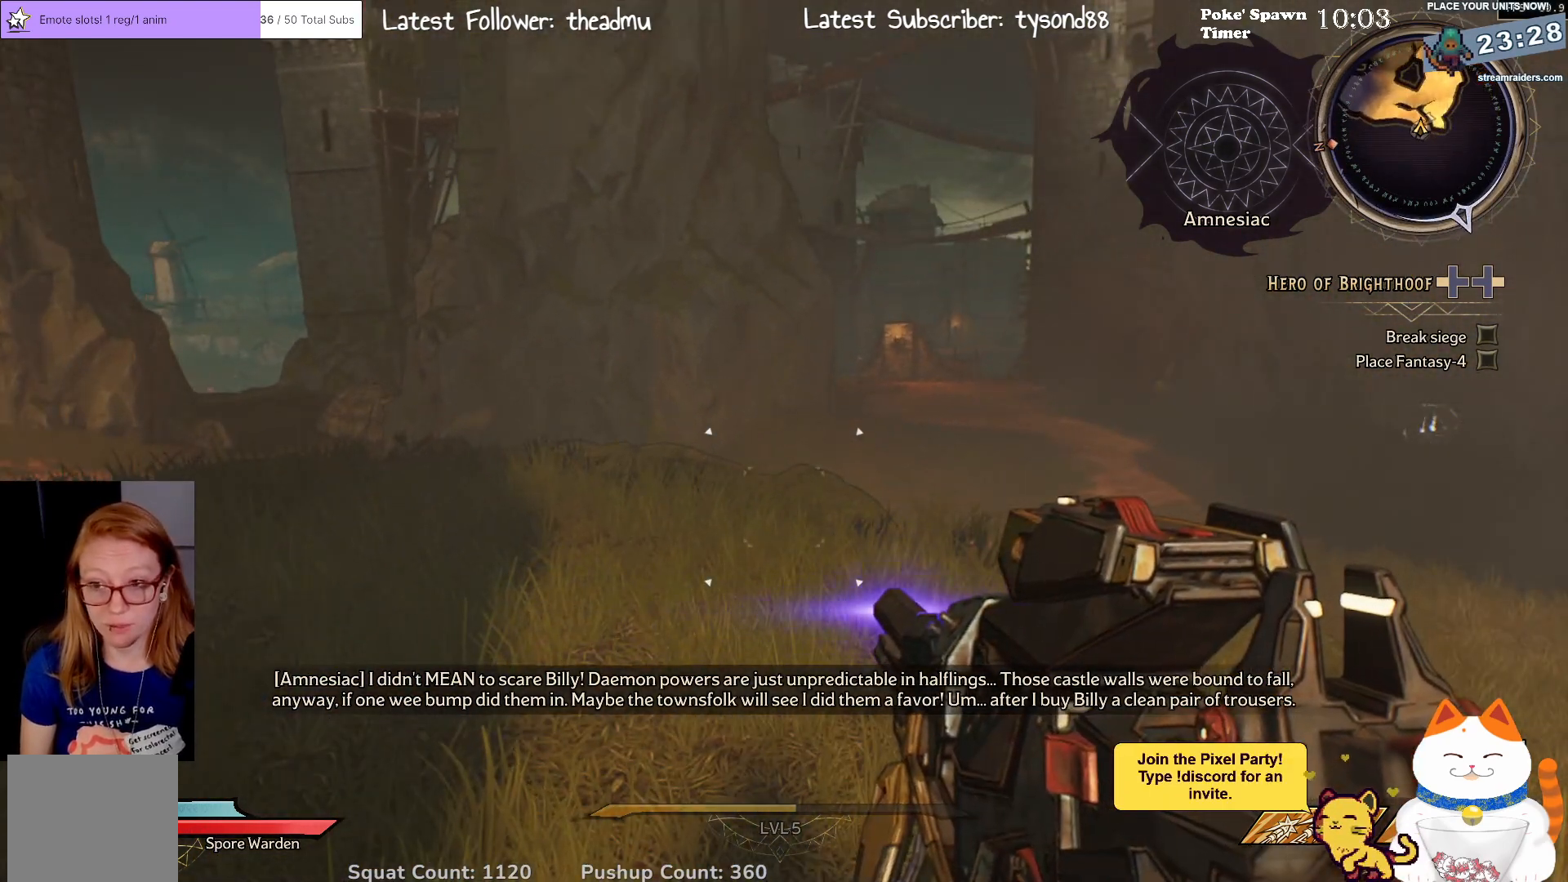
{"buttons": [], "left_stick": "center", "right_stick": "center", "events": []}
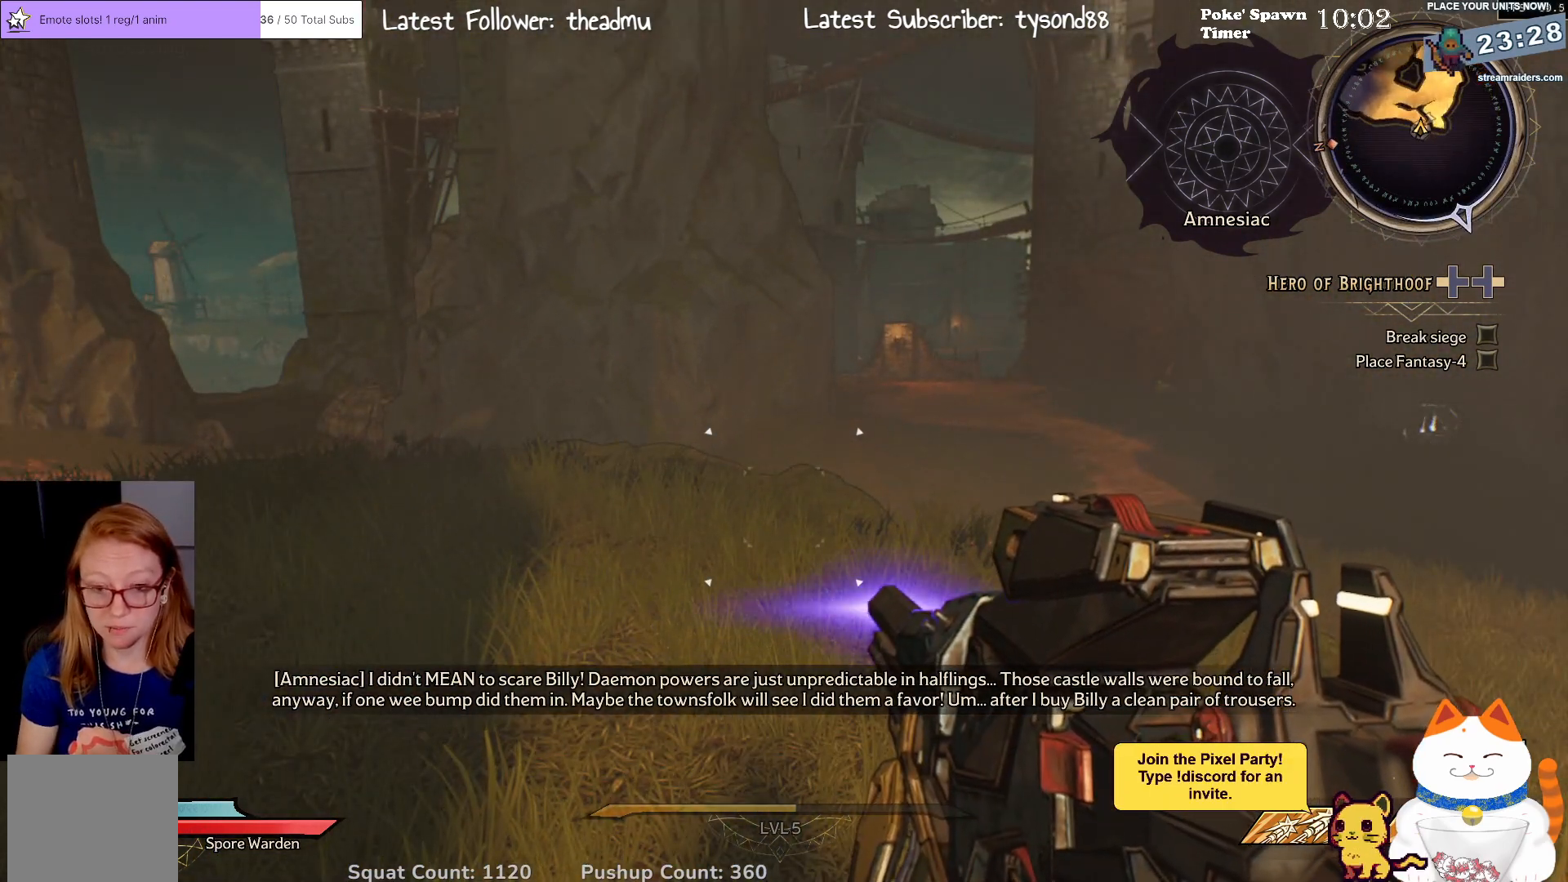
{"buttons": [], "left_stick": "center", "right_stick": "center", "events": []}
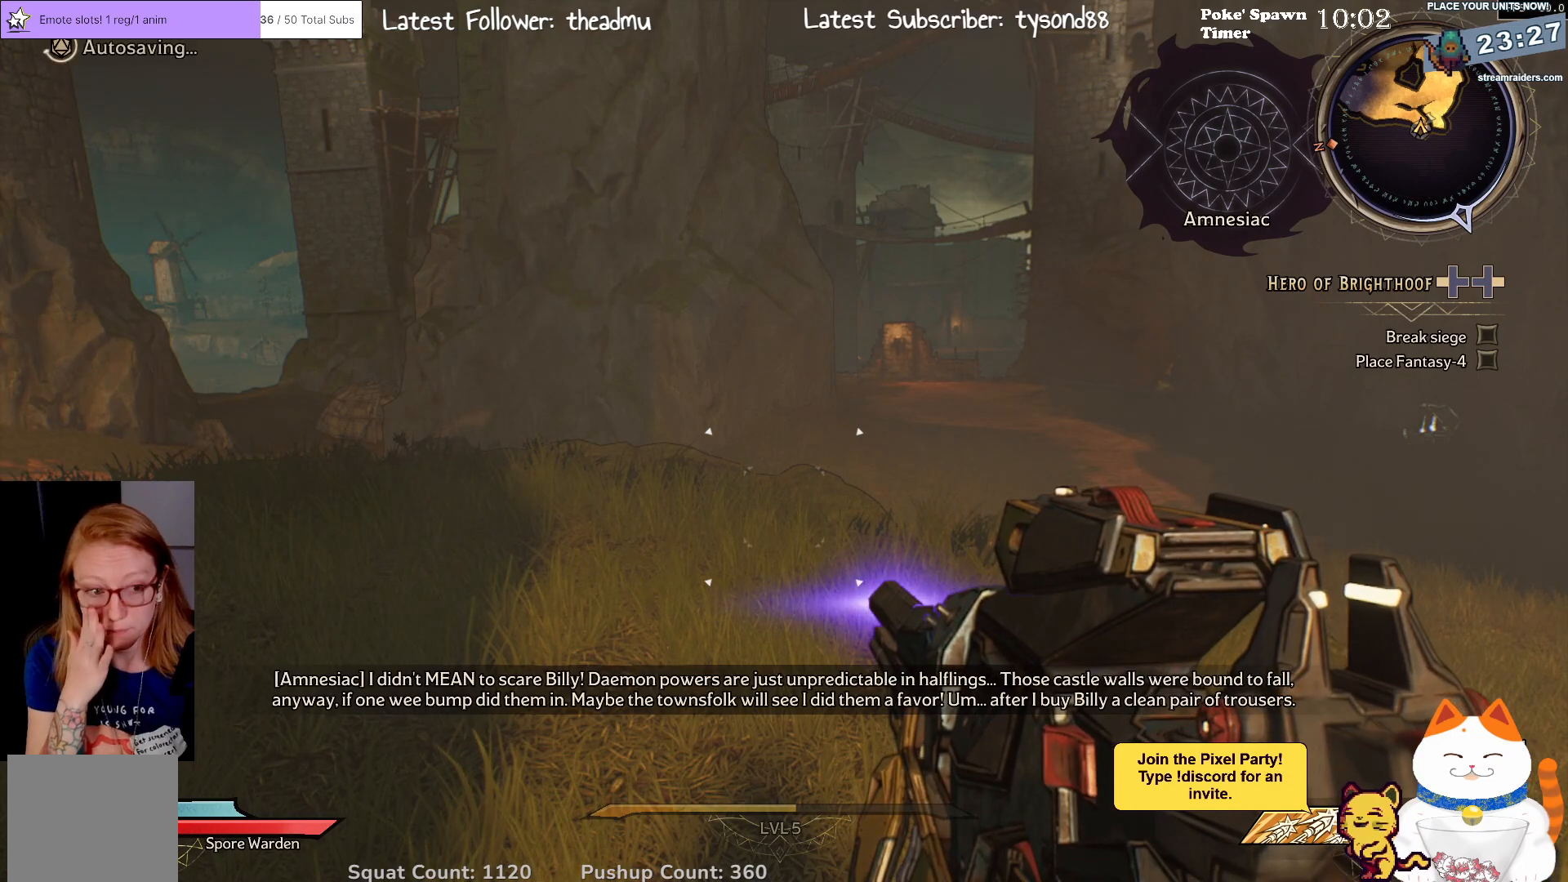
{"buttons": [], "left_stick": "center", "right_stick": "center", "events": []}
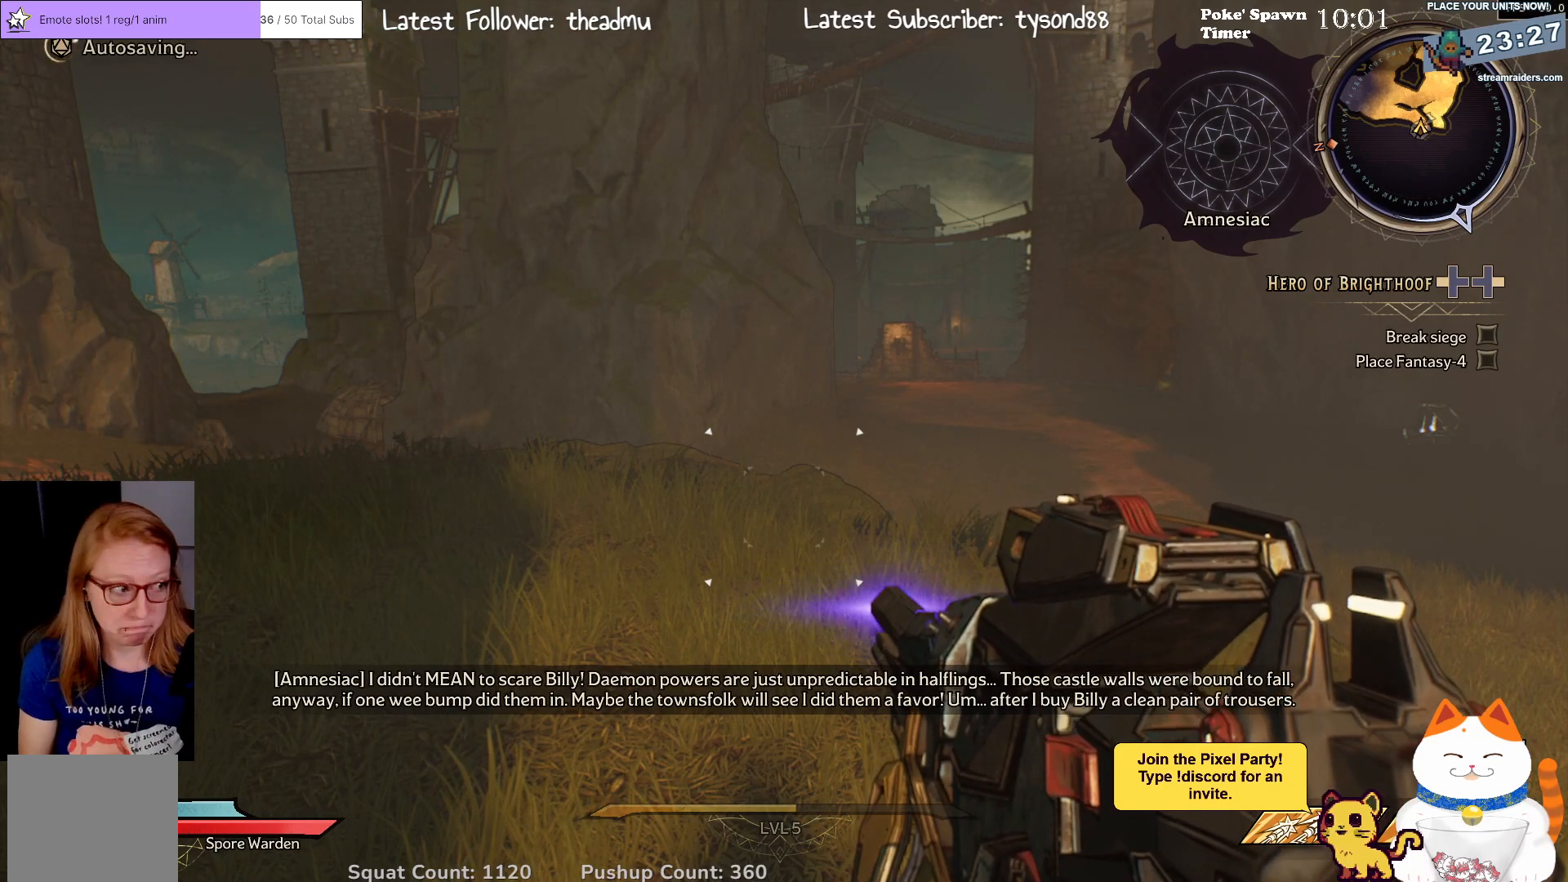
{"buttons": [], "left_stick": "center", "right_stick": "center", "events": []}